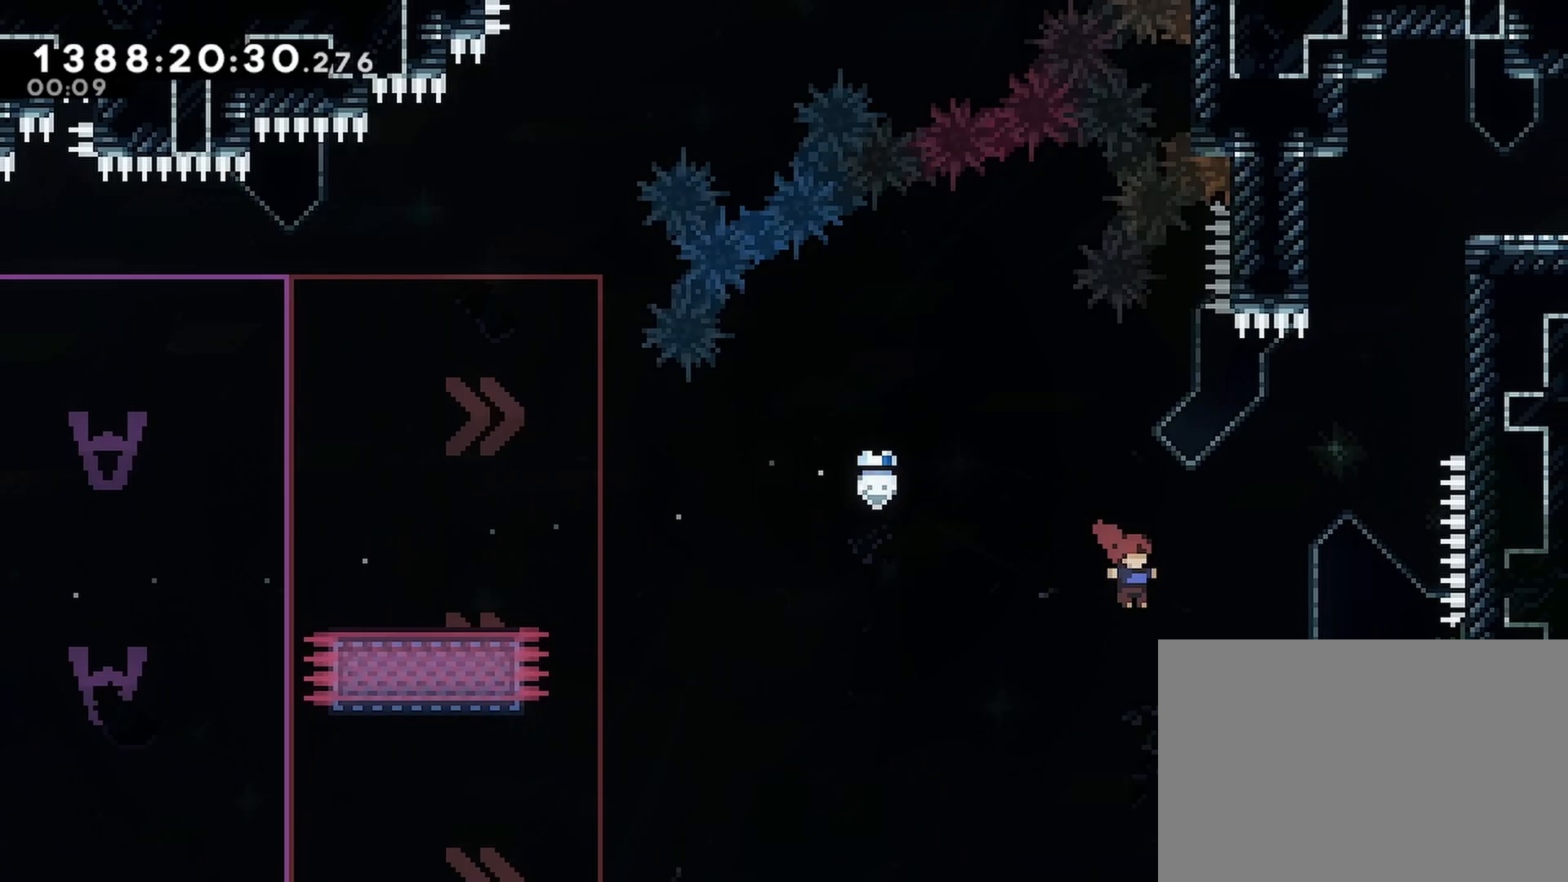
Gameplay with a controller (PlayStation layout); each line is a JSON object with the inputs held at the frame after it. "events" lists button and stick changes between this image and that frame as [ms after this image, input, new state], when the widget could be followed in between. Not read: L3 R3 left_stick right_stick.
{"buttons": ["R2"], "events": [[283, "R2", "down"], [433, "DPAD_RIGHT", "up"], [433, "DPAD_UP", "up"], [433, "SQUARE", "up"], [483, "CROSS", "up"]]}
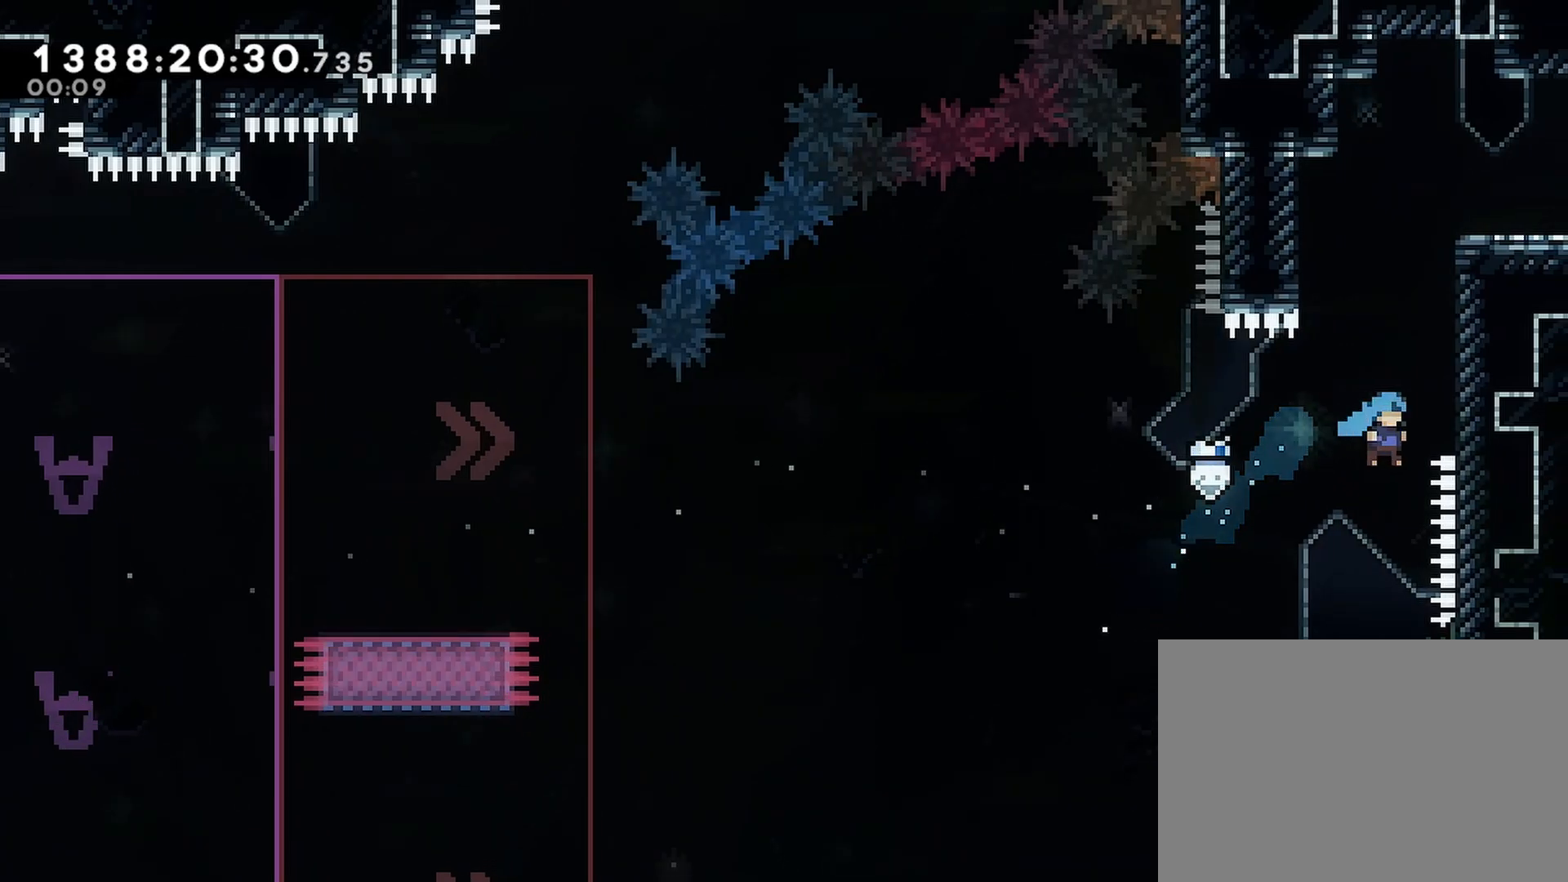
{"buttons": ["CROSS", "R2"], "events": [[233, "CROSS", "down"]]}
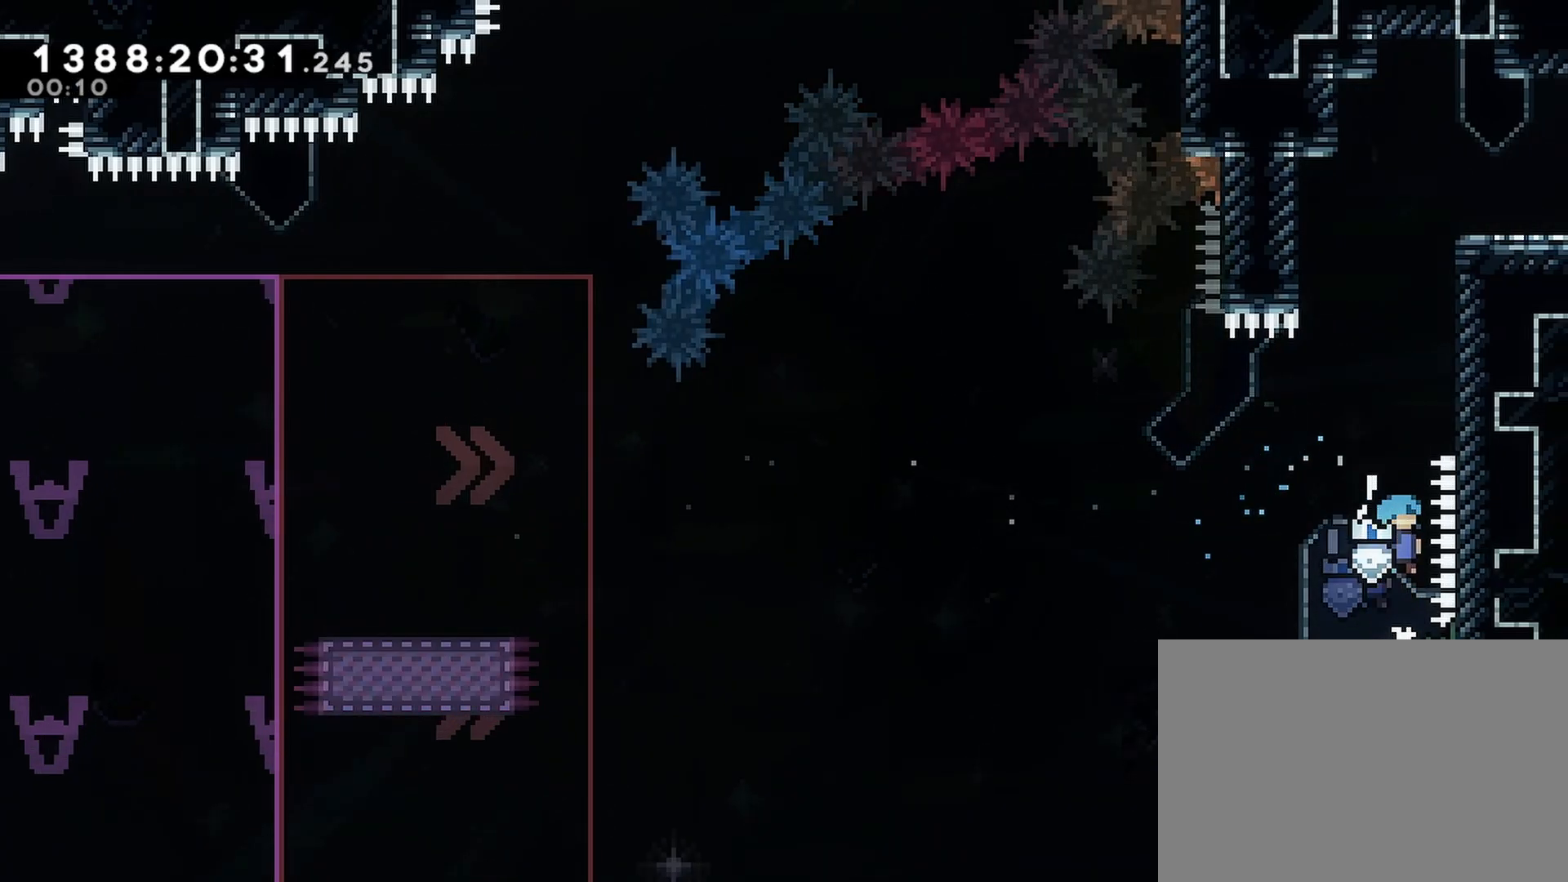
{"buttons": ["R2"], "events": [[150, "CROSS", "up"], [367, "CROSS", "down"], [450, "CROSS", "up"]]}
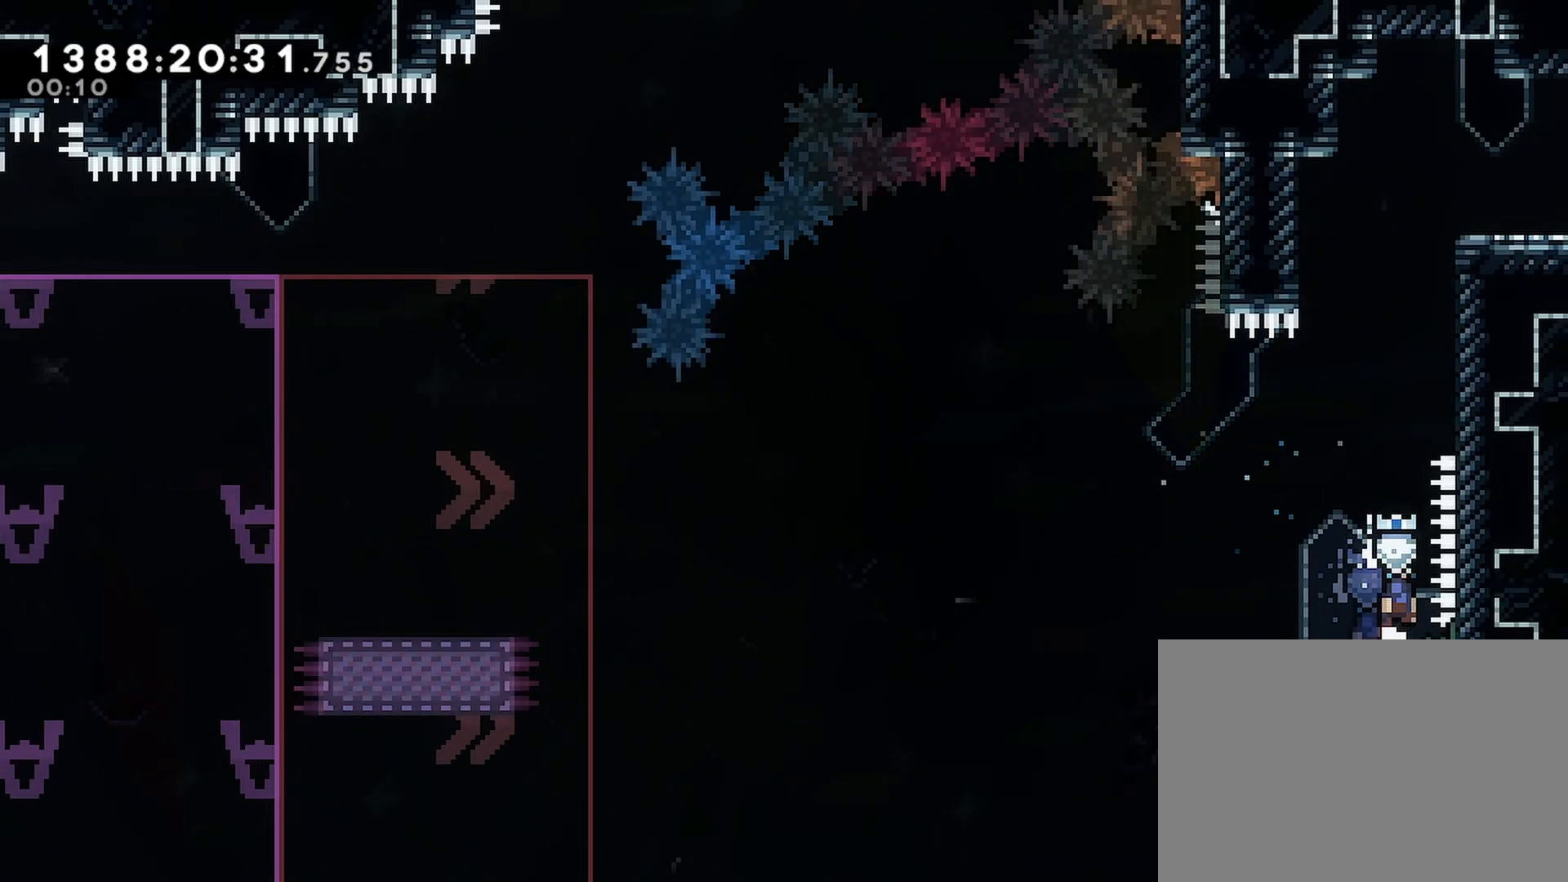
{"buttons": ["R2"], "events": [[17, "DPAD_RIGHT", "down"], [117, "DPAD_RIGHT", "up"], [183, "CROSS", "down"], [233, "CROSS", "up"], [333, "CROSS", "down"], [367, "CROSS", "up"], [433, "CROSS", "down"], [483, "CROSS", "up"]]}
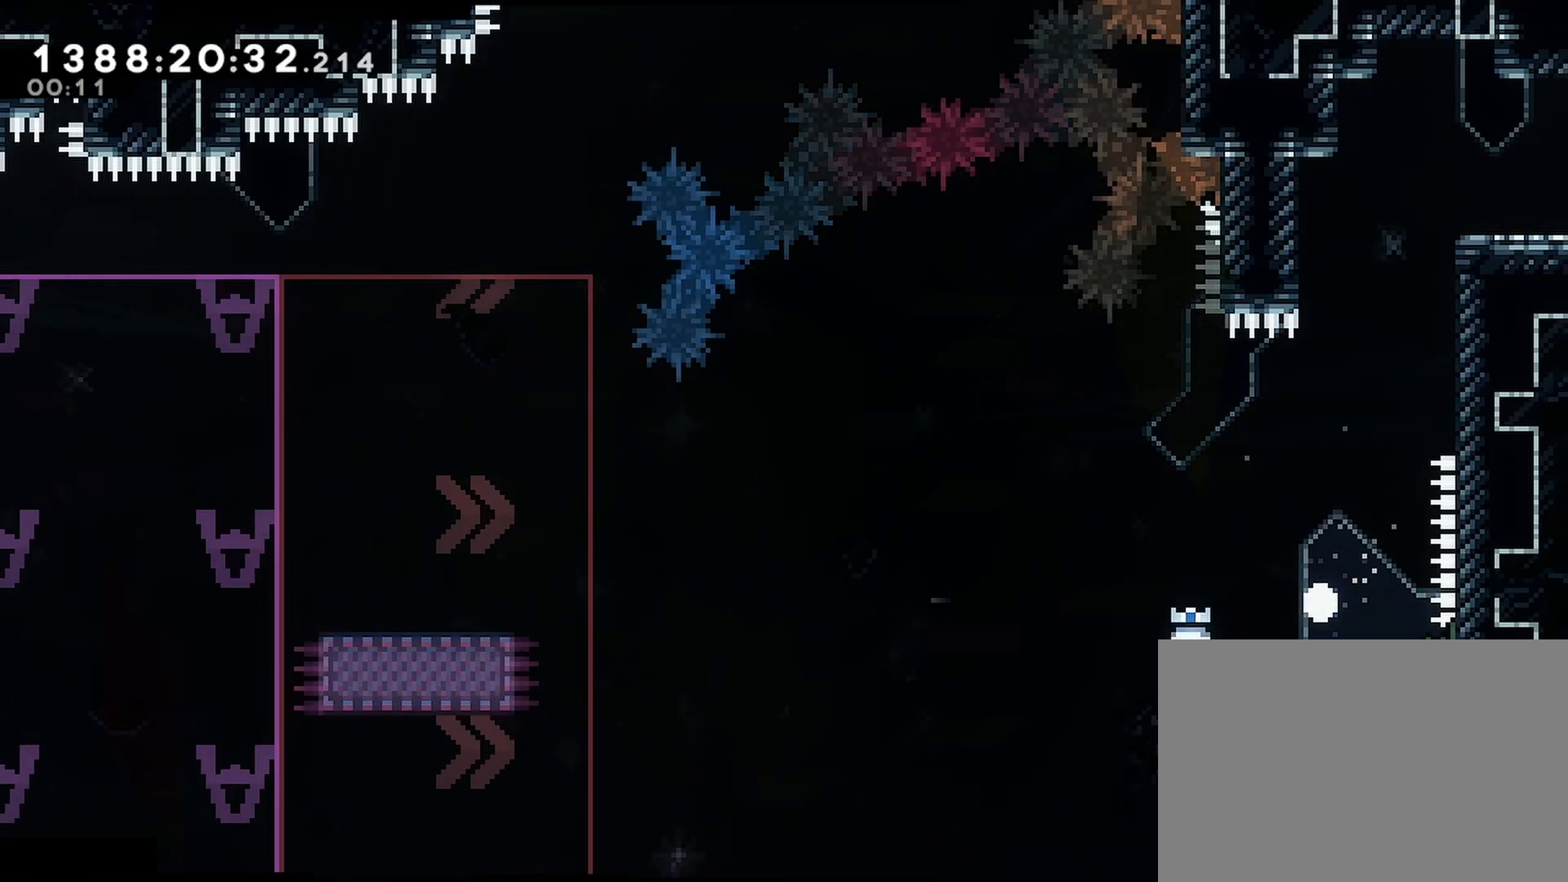
{"buttons": ["CROSS", "R2"], "events": [[67, "CROSS", "down"], [150, "CROSS", "up"], [167, "CROSS", "down"], [300, "CROSS", "up"], [483, "CROSS", "down"]]}
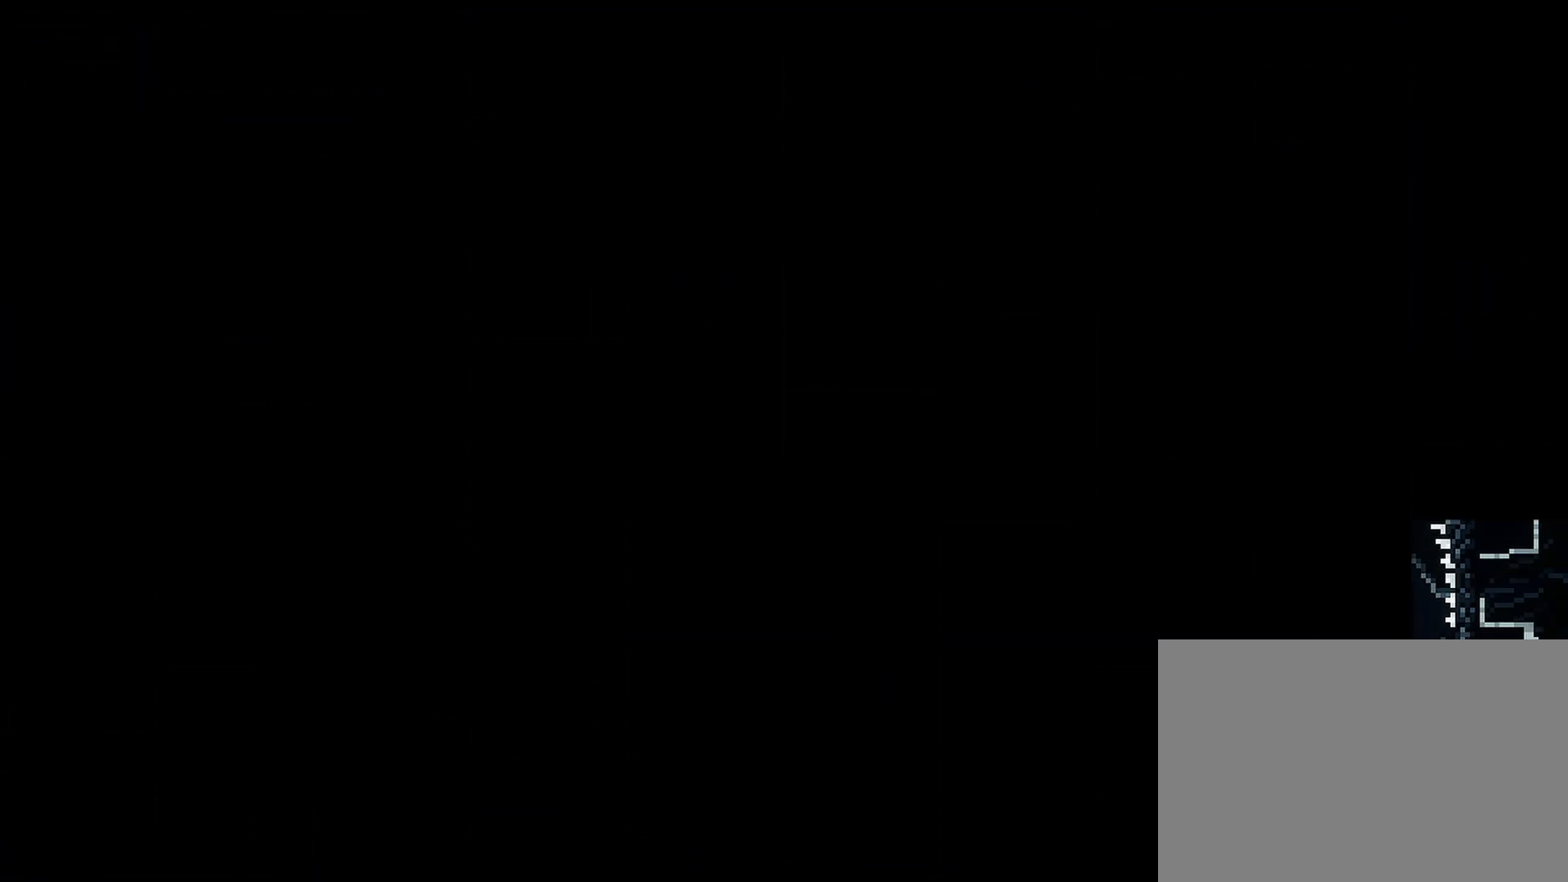
{"buttons": ["CROSS", "R2"], "events": [[117, "CROSS", "up"], [133, "CROSS", "down"], [417, "CROSS", "up"], [500, "CROSS", "down"]]}
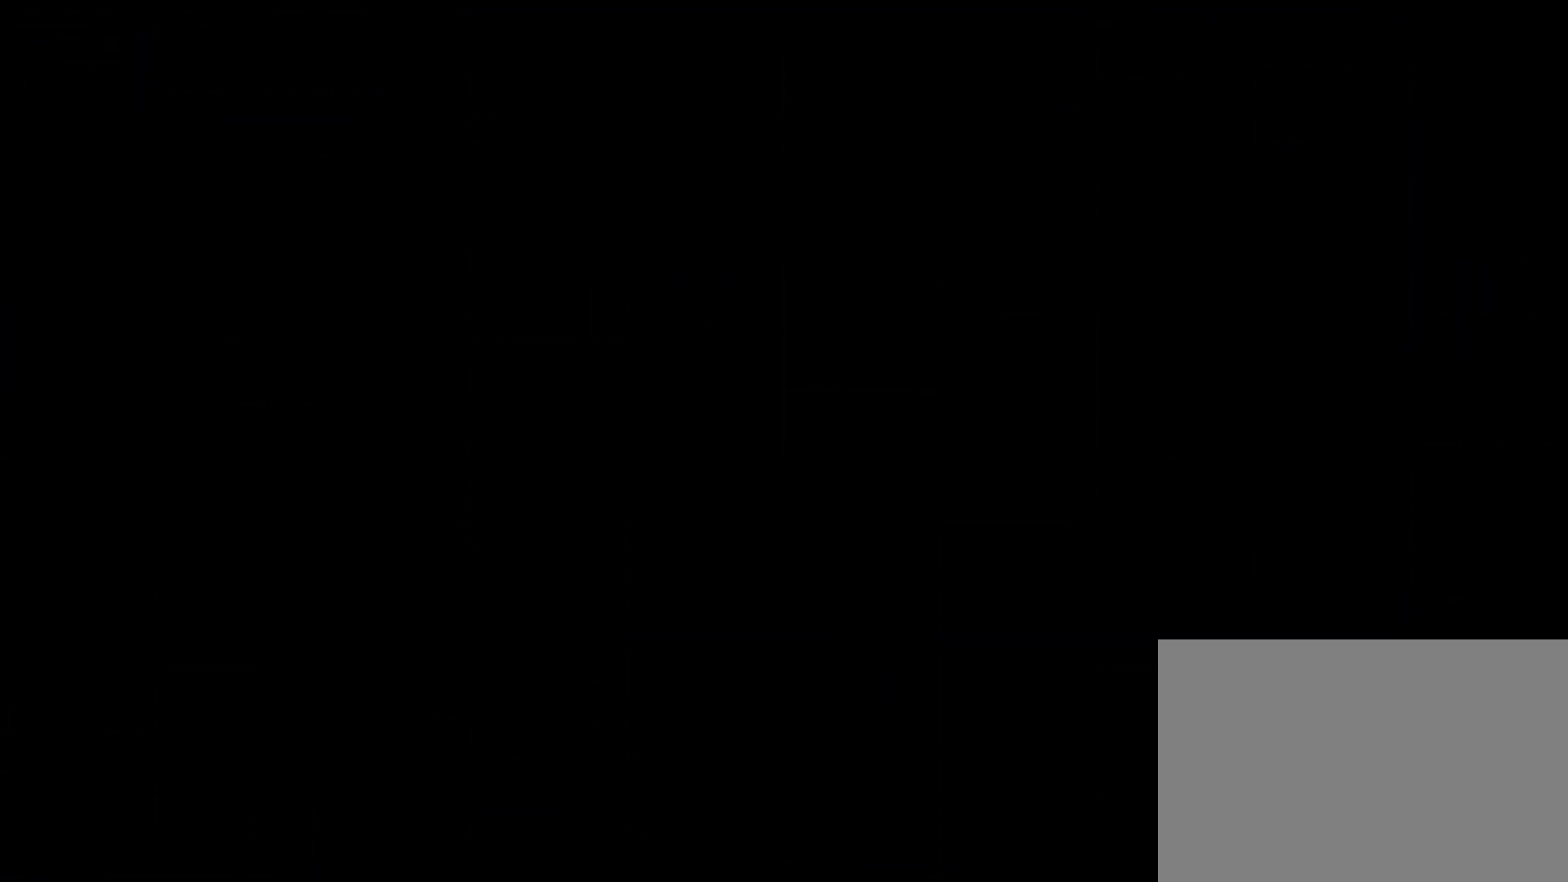
{"buttons": ["CROSS", "R2"], "events": [[67, "CROSS", "up"], [150, "CROSS", "down"], [217, "CROSS", "up"], [300, "CROSS", "down"], [367, "CROSS", "up"], [483, "CROSS", "down"]]}
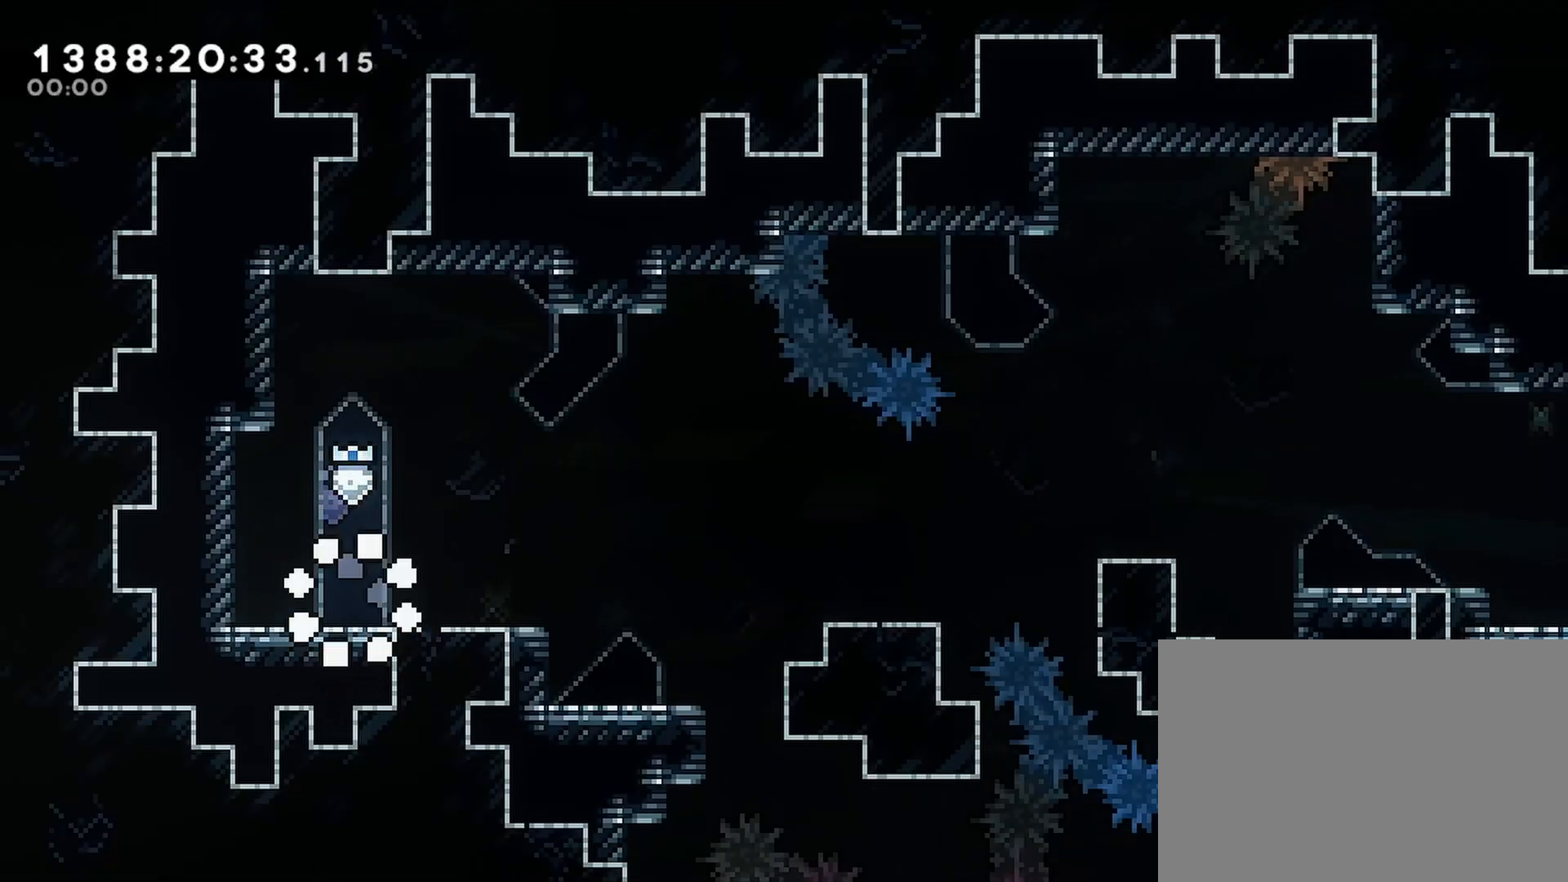
{"buttons": ["R2"], "events": [[50, "CROSS", "up"], [133, "CROSS", "down"], [383, "CROSS", "up"]]}
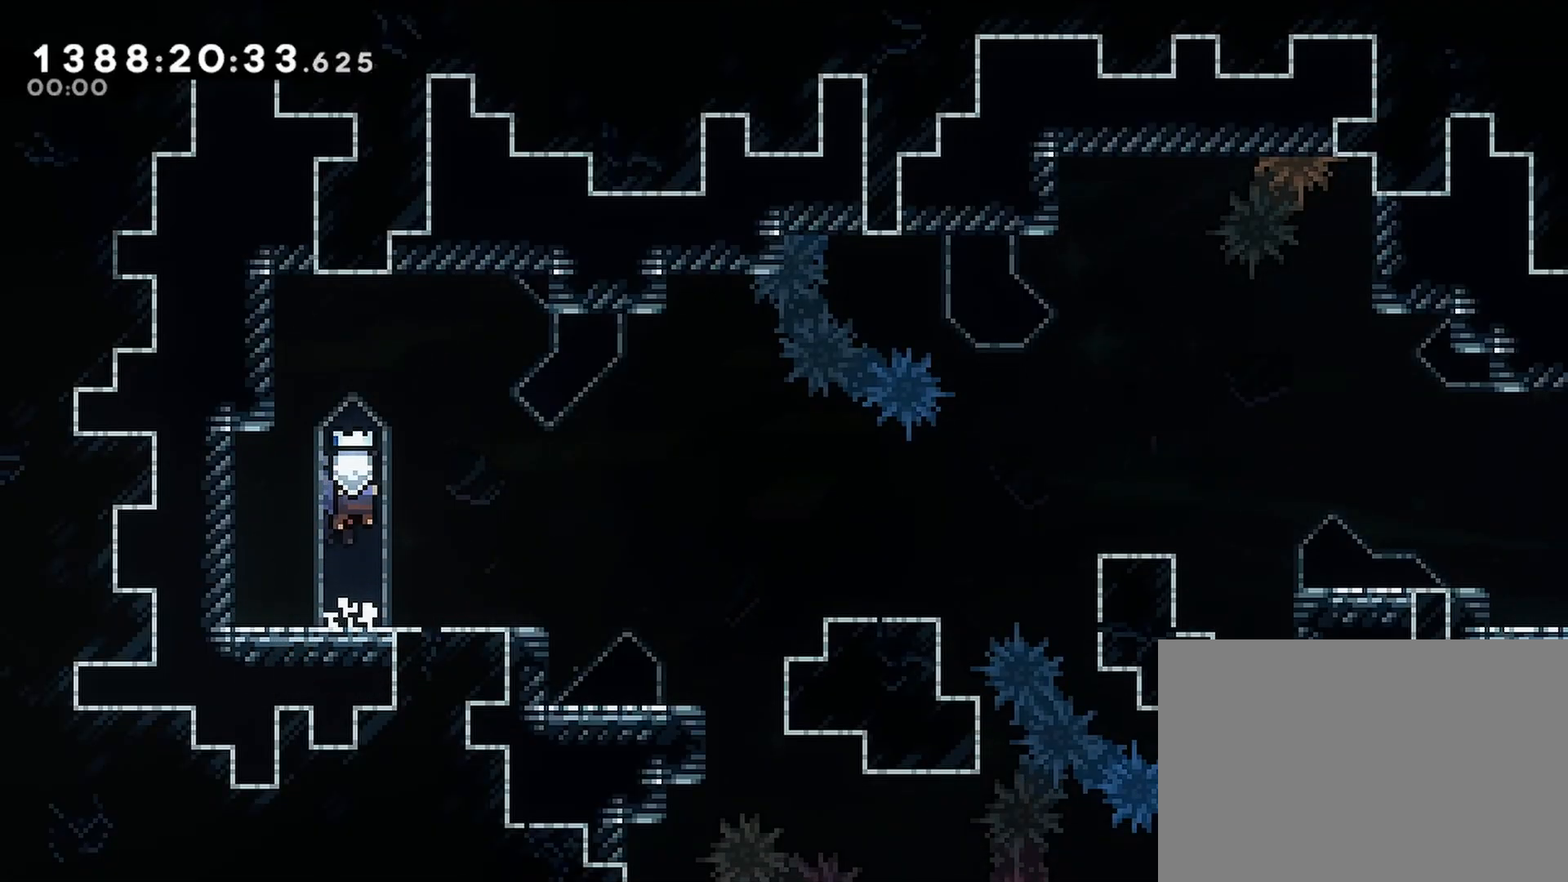
{"buttons": ["R2"], "events": []}
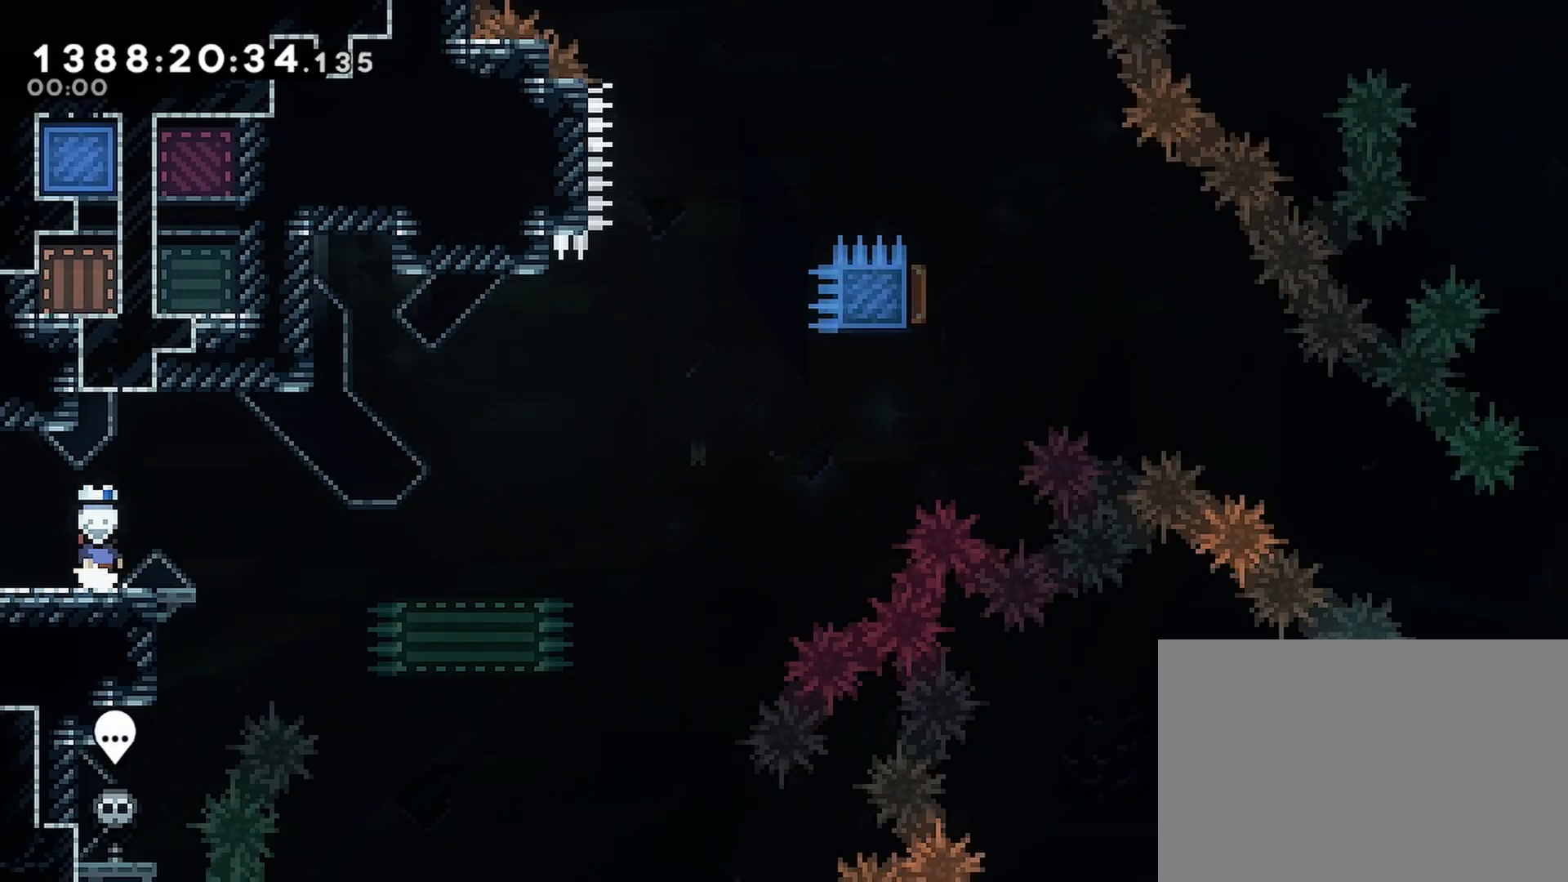
{"buttons": ["R2", "DPAD_DOWN"], "events": [[117, "DPAD_DOWN", "down"], [217, "DPAD_DOWN", "up"], [283, "DPAD_DOWN", "down"], [367, "DPAD_DOWN", "up"], [450, "DPAD_DOWN", "down"]]}
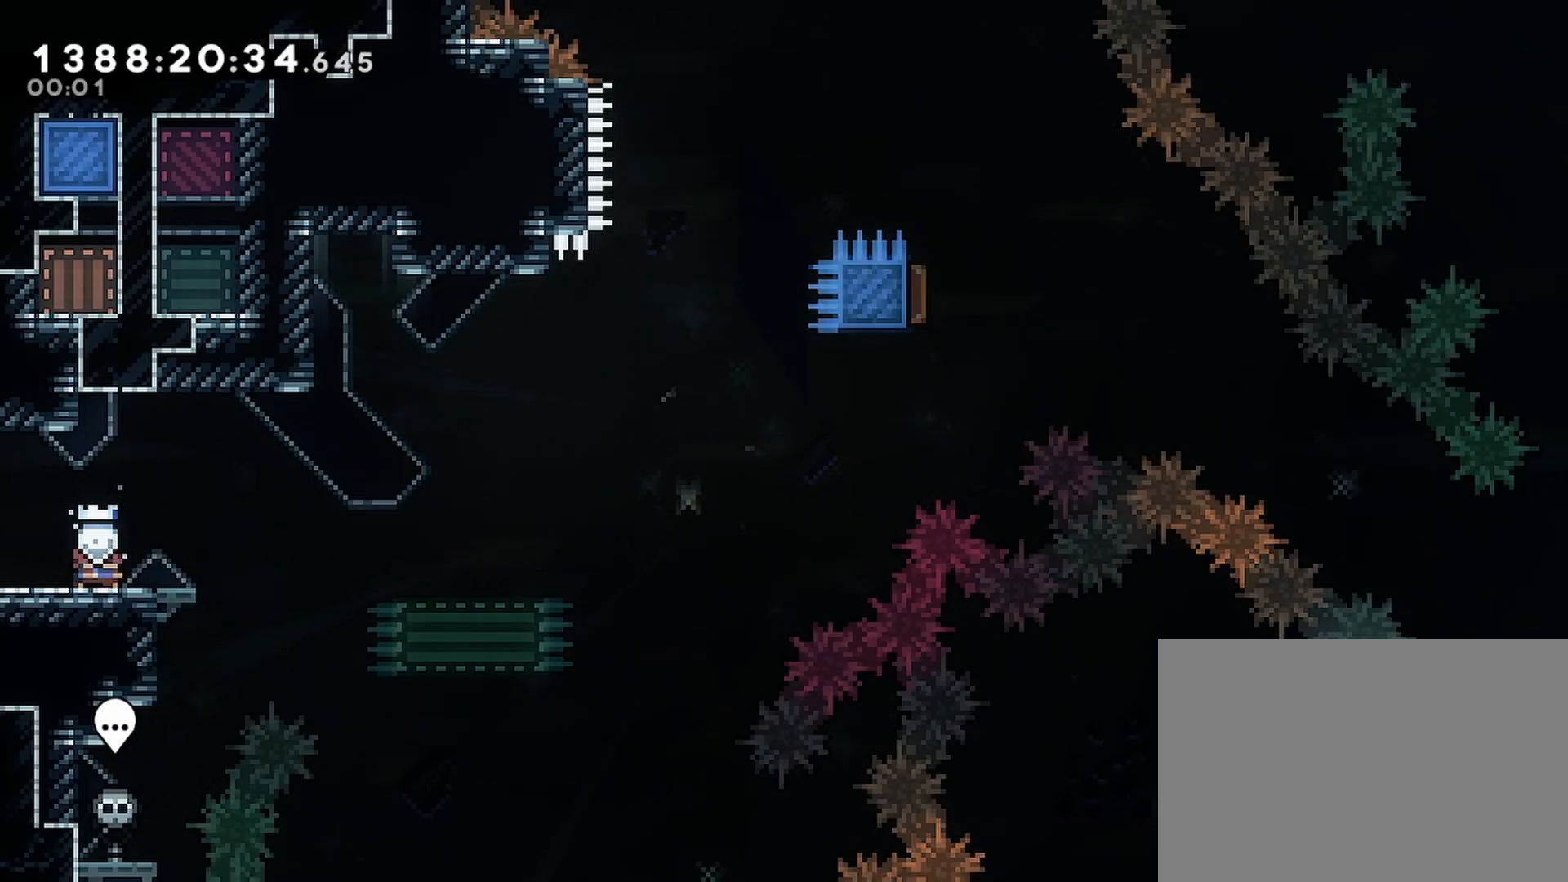
{"buttons": ["R2"]}
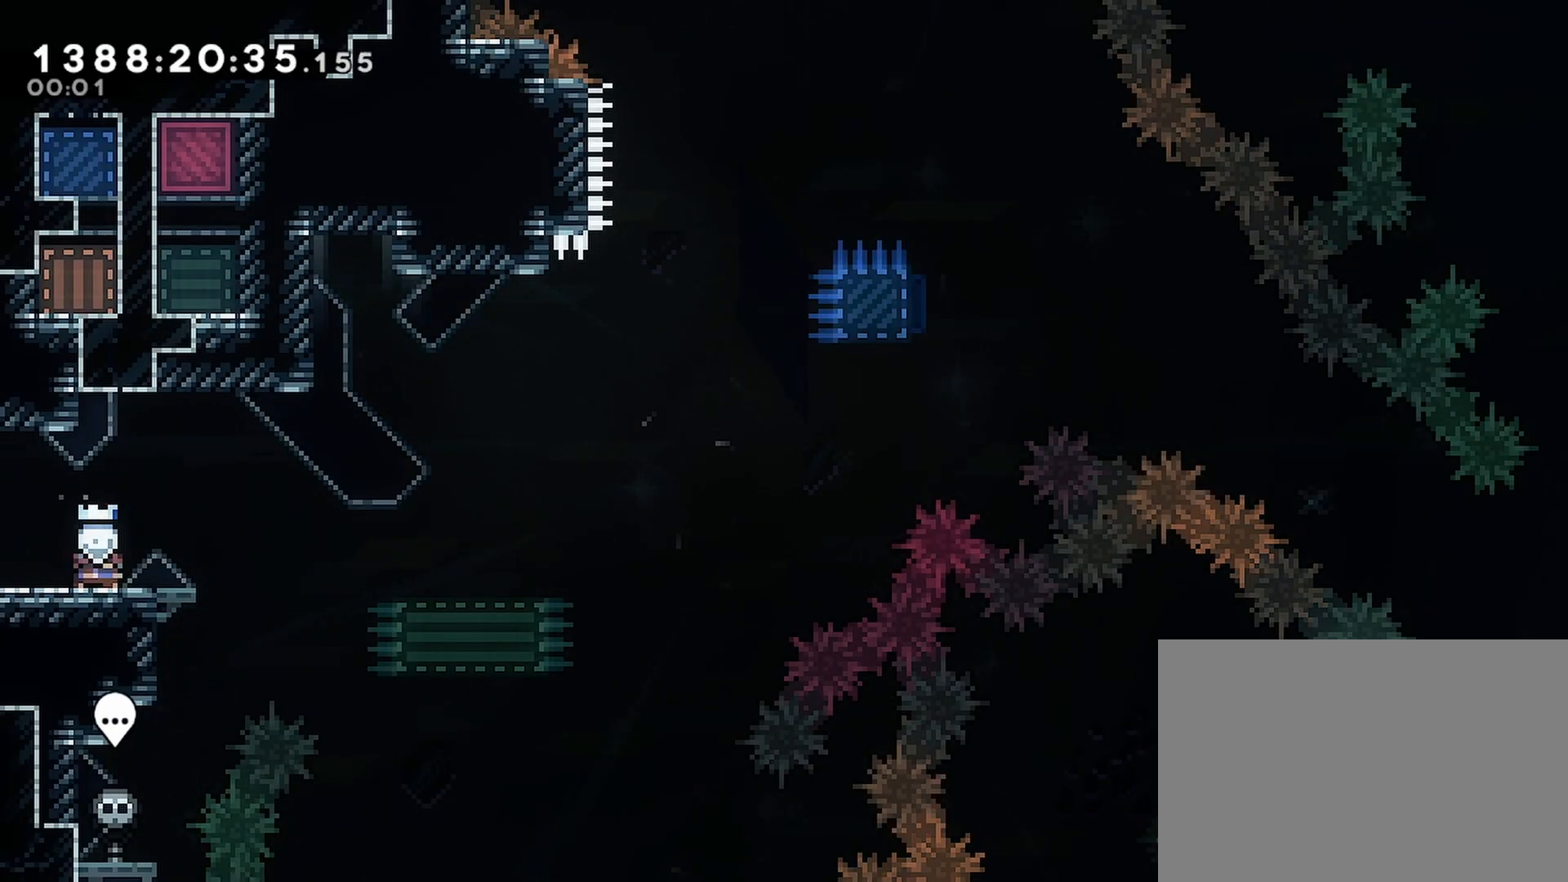
{"buttons": ["R2"], "events": [[67, "DPAD_DOWN", "down"], [133, "DPAD_DOWN", "up"], [233, "DPAD_DOWN", "down"], [300, "DPAD_DOWN", "up"], [383, "DPAD_DOWN", "down"], [467, "DPAD_DOWN", "up"]]}
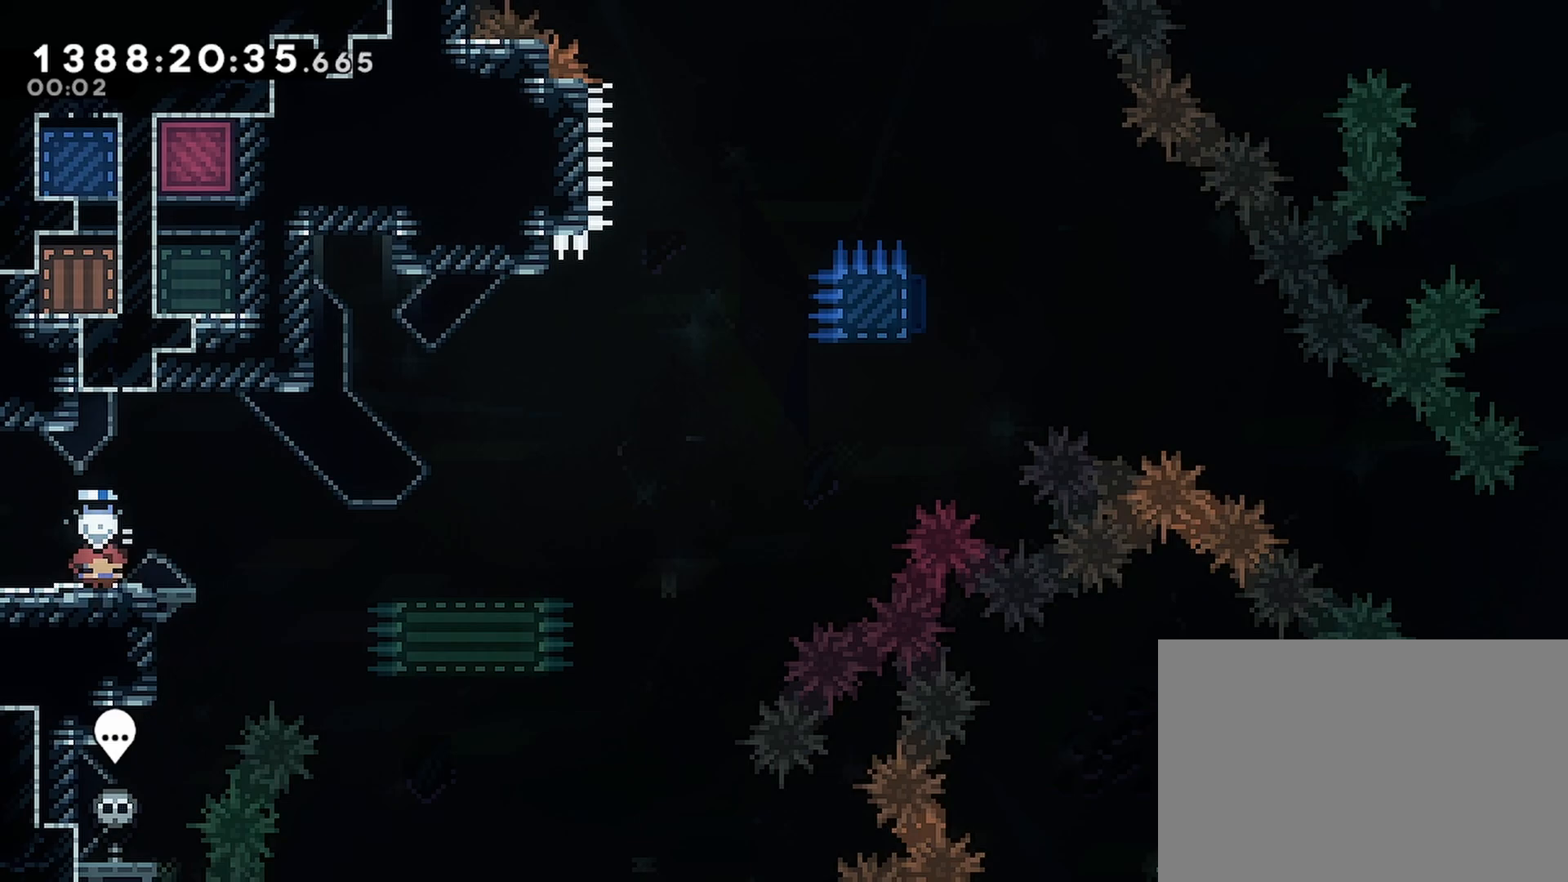
{"buttons": ["R2"], "events": [[50, "DPAD_DOWN", "down"], [133, "DPAD_DOWN", "up"], [217, "DPAD_DOWN", "down"], [317, "DPAD_DOWN", "up"]]}
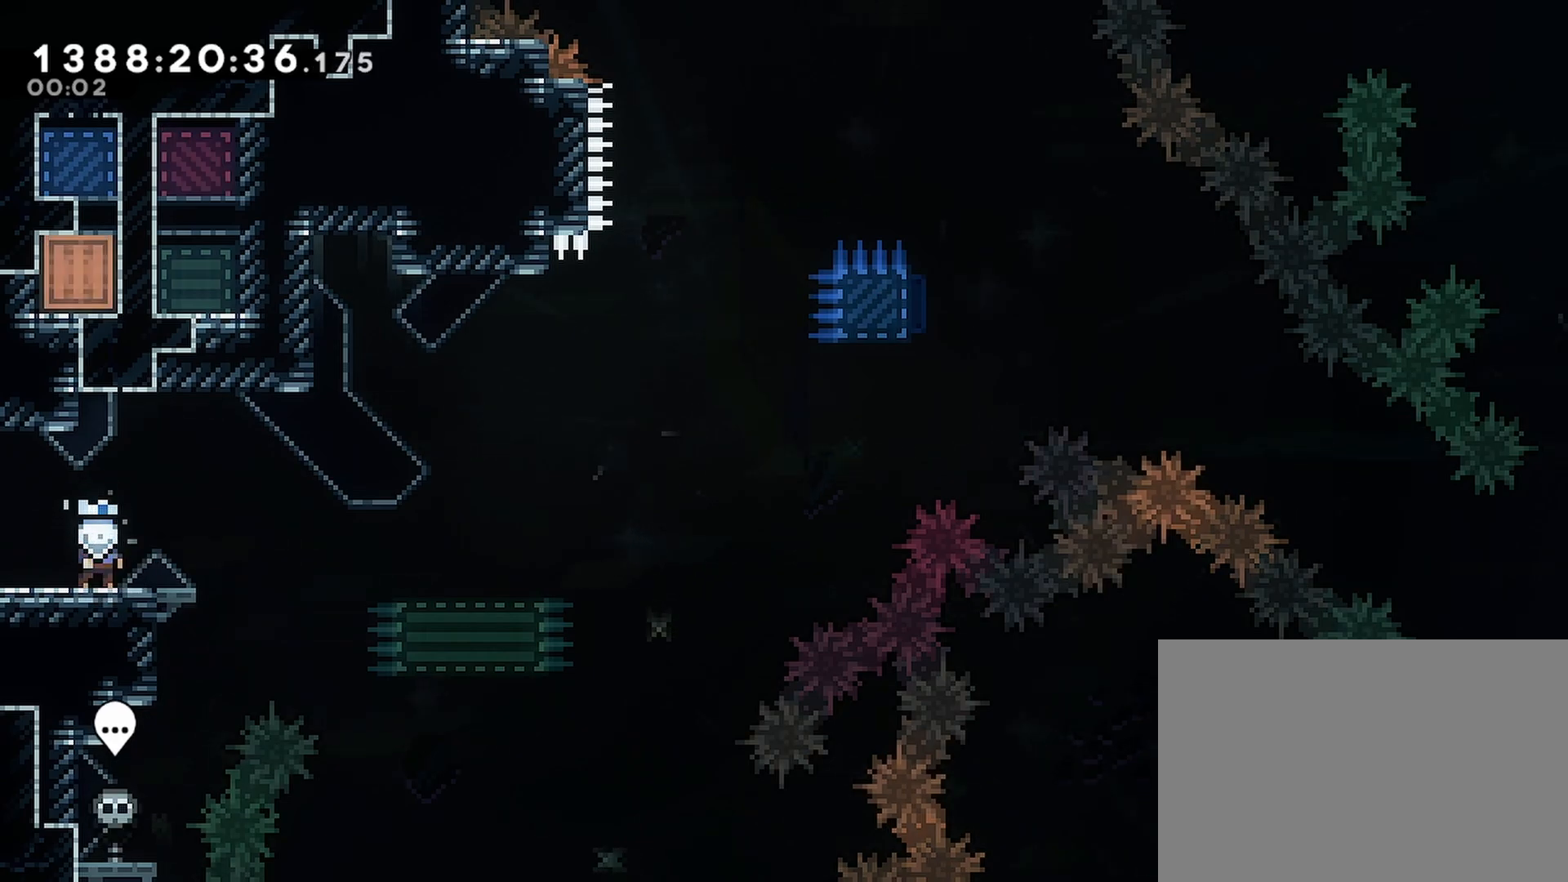
{"buttons": ["R2"], "events": []}
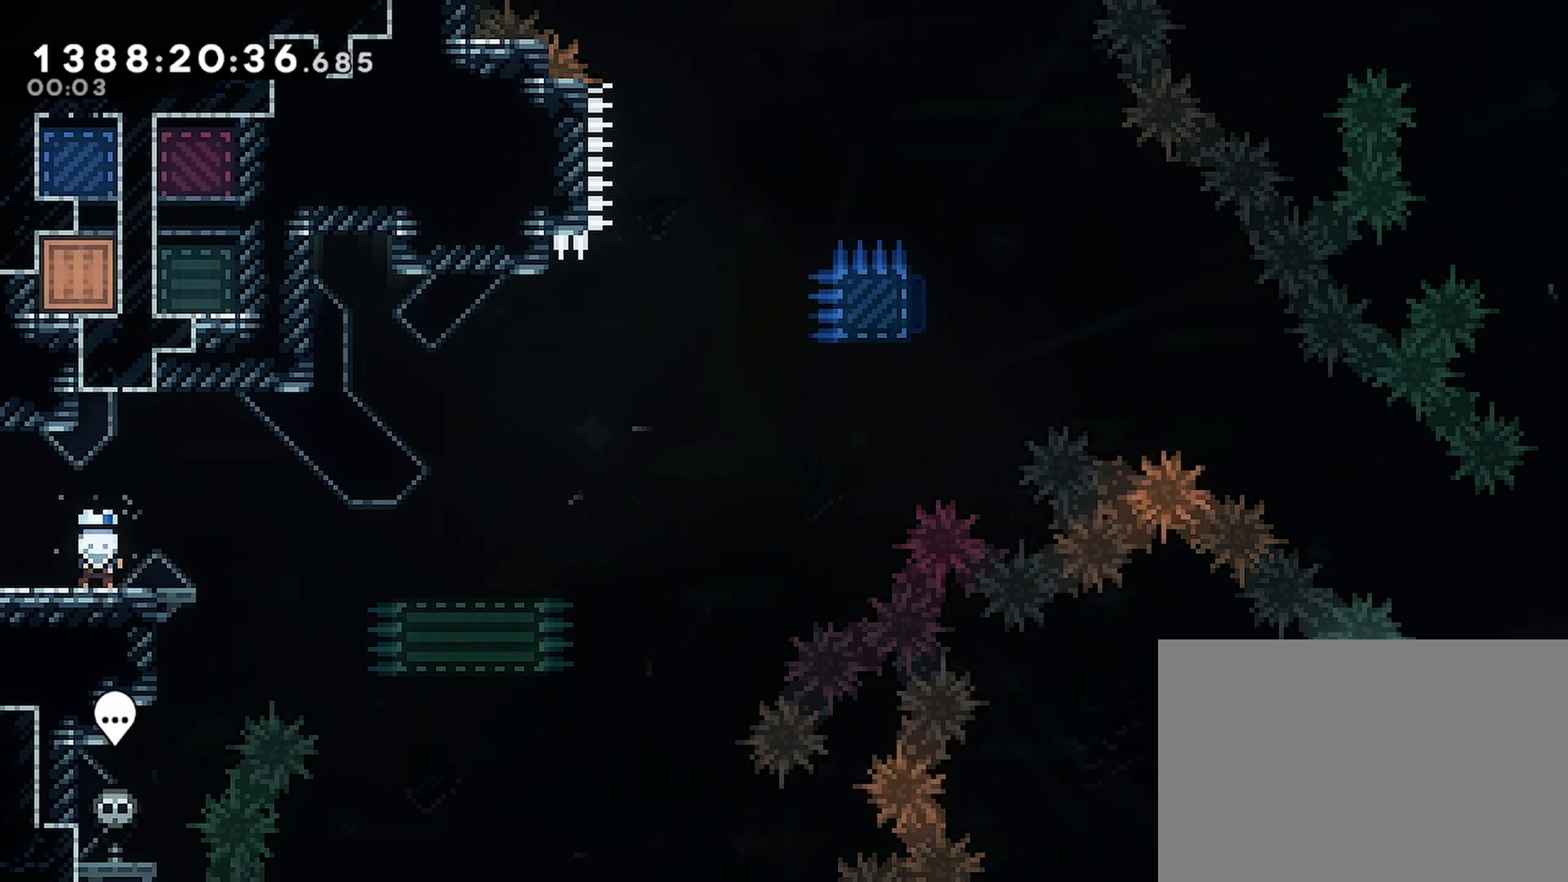
{"buttons": ["CROSS", "R2", "DPAD_RIGHT"], "events": [[150, "R1", "down"], [167, "DPAD_RIGHT", "down"], [217, "CROSS", "down"], [300, "R1", "up"], [350, "CROSS", "up"], [483, "CROSS", "down"]]}
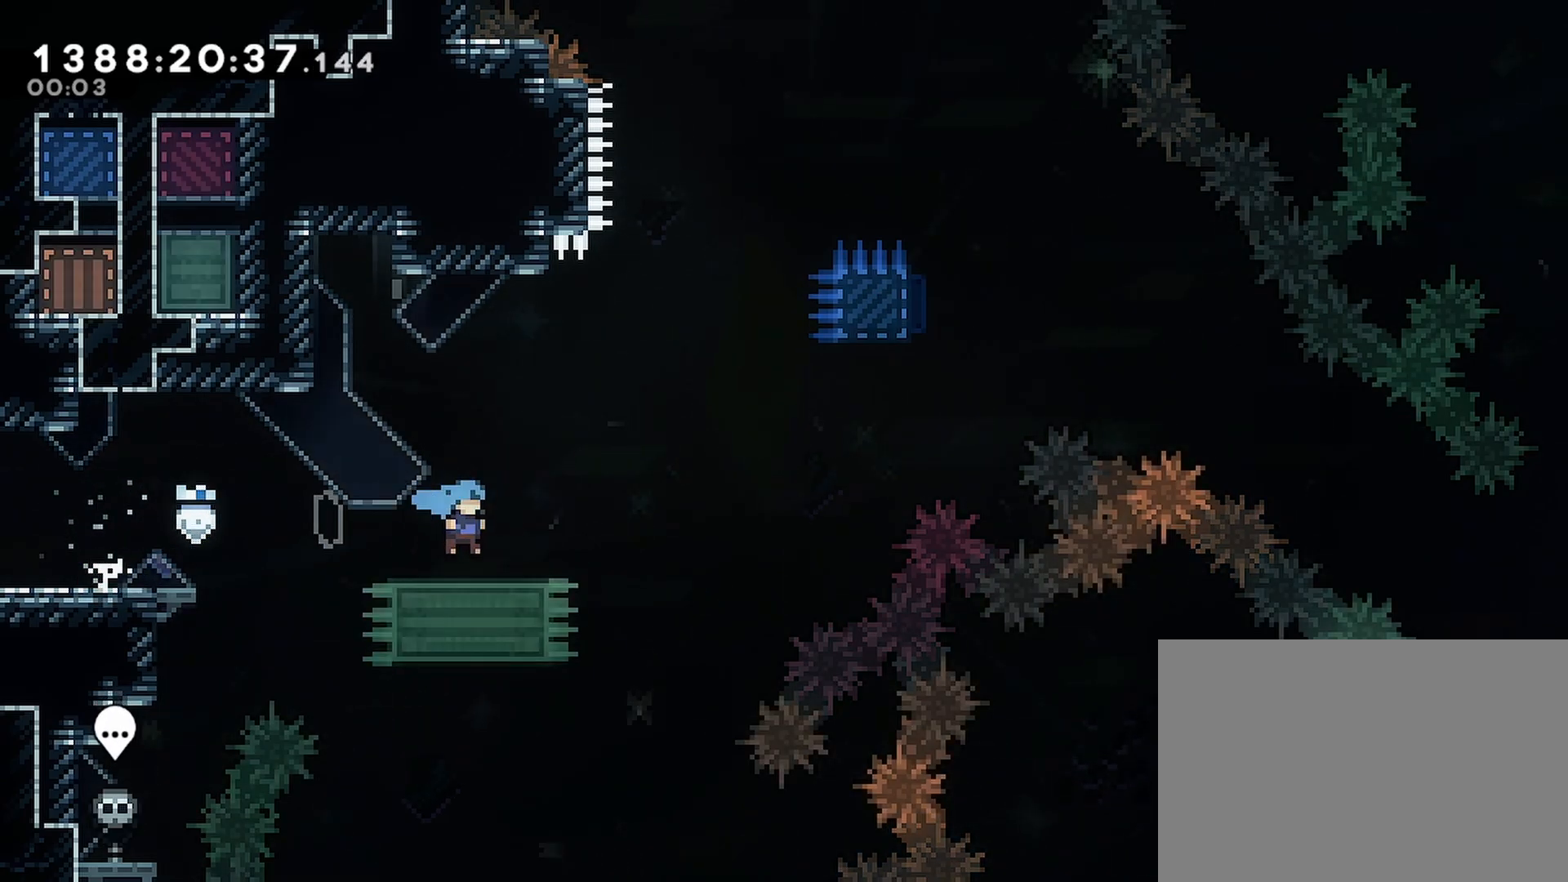
{"buttons": ["CROSS", "SQUARE", "R2", "DPAD_UP"], "events": [[333, "DPAD_UP", "down"], [367, "DPAD_RIGHT", "up"], [383, "SQUARE", "down"]]}
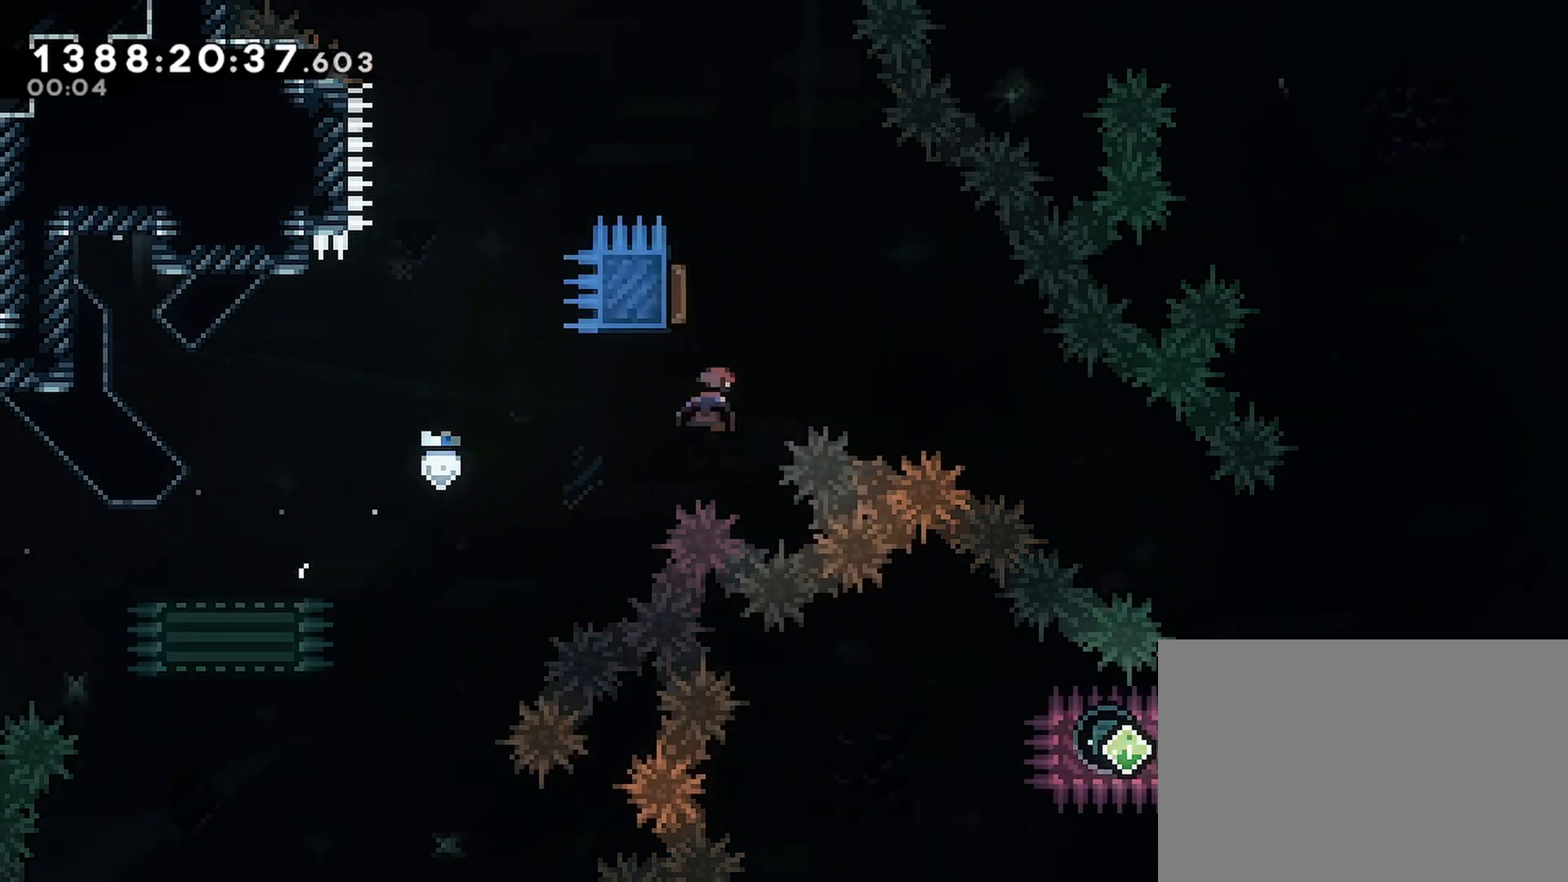
{"buttons": ["CROSS", "R2", "DPAD_DOWN", "DPAD_RIGHT"], "events": [[17, "DPAD_UP", "up"], [17, "SQUARE", "up"], [50, "DPAD_DOWN", "down"], [50, "DPAD_RIGHT", "down"], [100, "SQUARE", "down"], [250, "SQUARE", "up"]]}
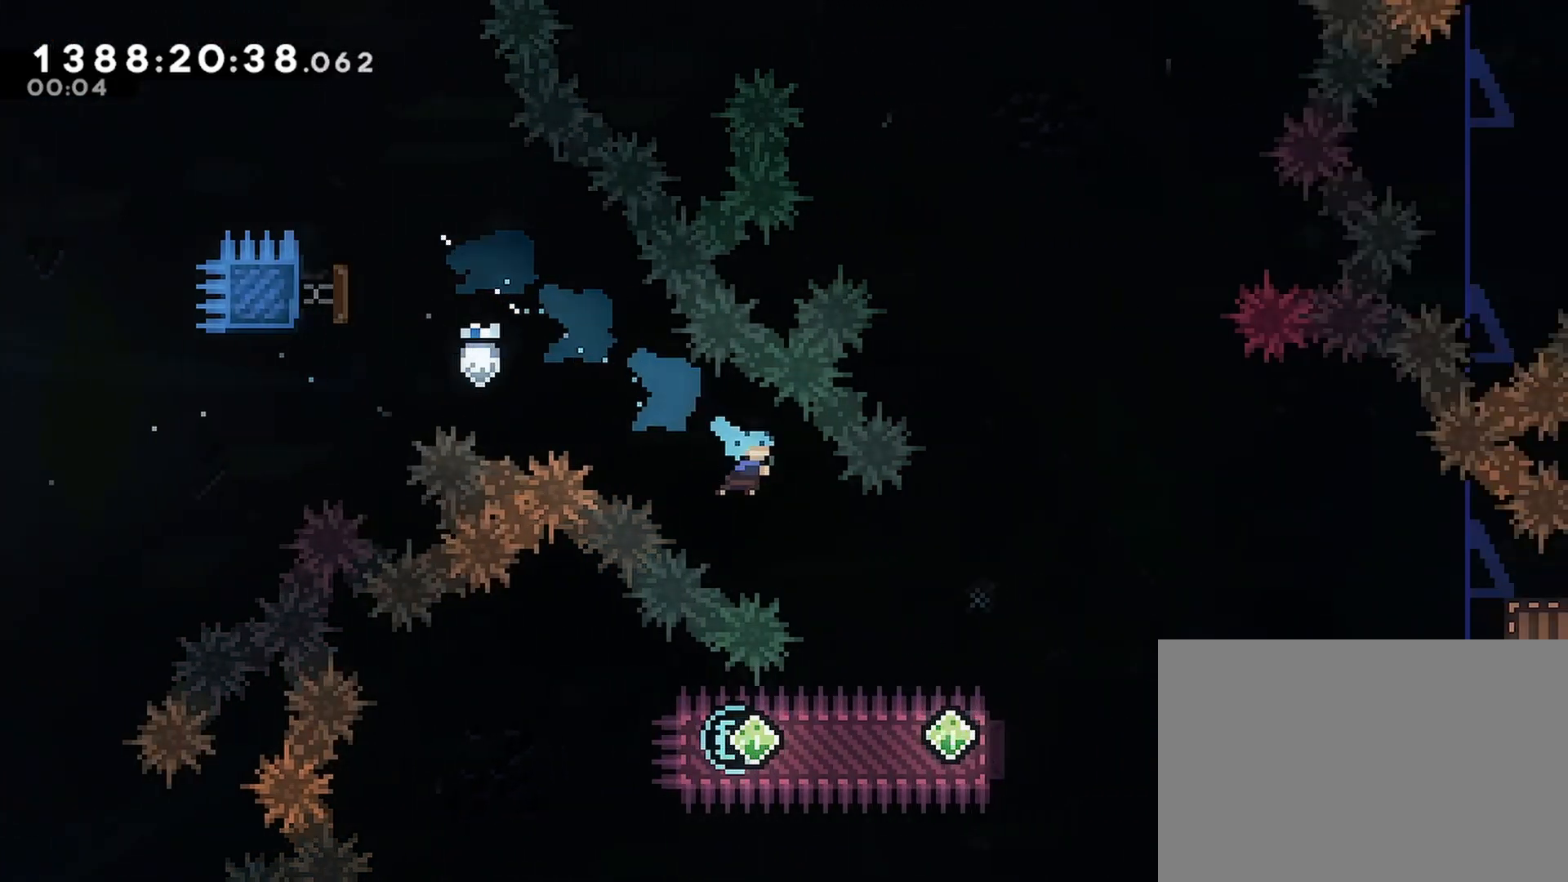
{"buttons": ["CROSS", "R2", "DPAD_RIGHT"], "events": [[117, "DPAD_DOWN", "up"], [117, "DPAD_RIGHT", "up"], [250, "DPAD_LEFT", "down"], [267, "SQUARE", "down"], [417, "SQUARE", "up"], [450, "DPAD_LEFT", "up"], [483, "DPAD_RIGHT", "down"]]}
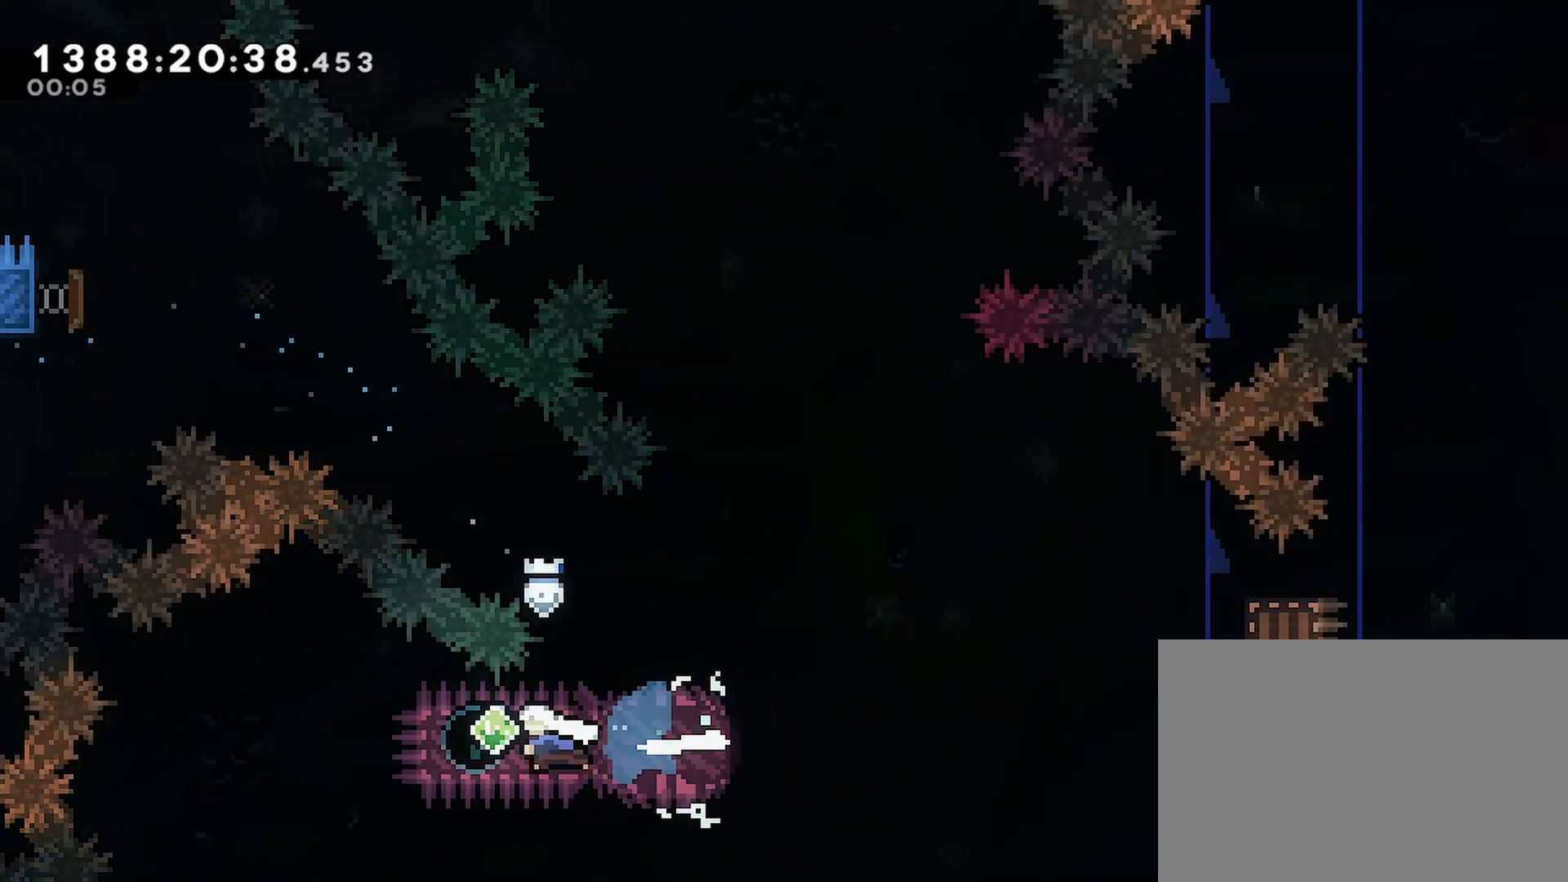
{"buttons": ["CROSS", "SQUARE", "R2", "DPAD_RIGHT"], "events": [[50, "SQUARE", "down"]]}
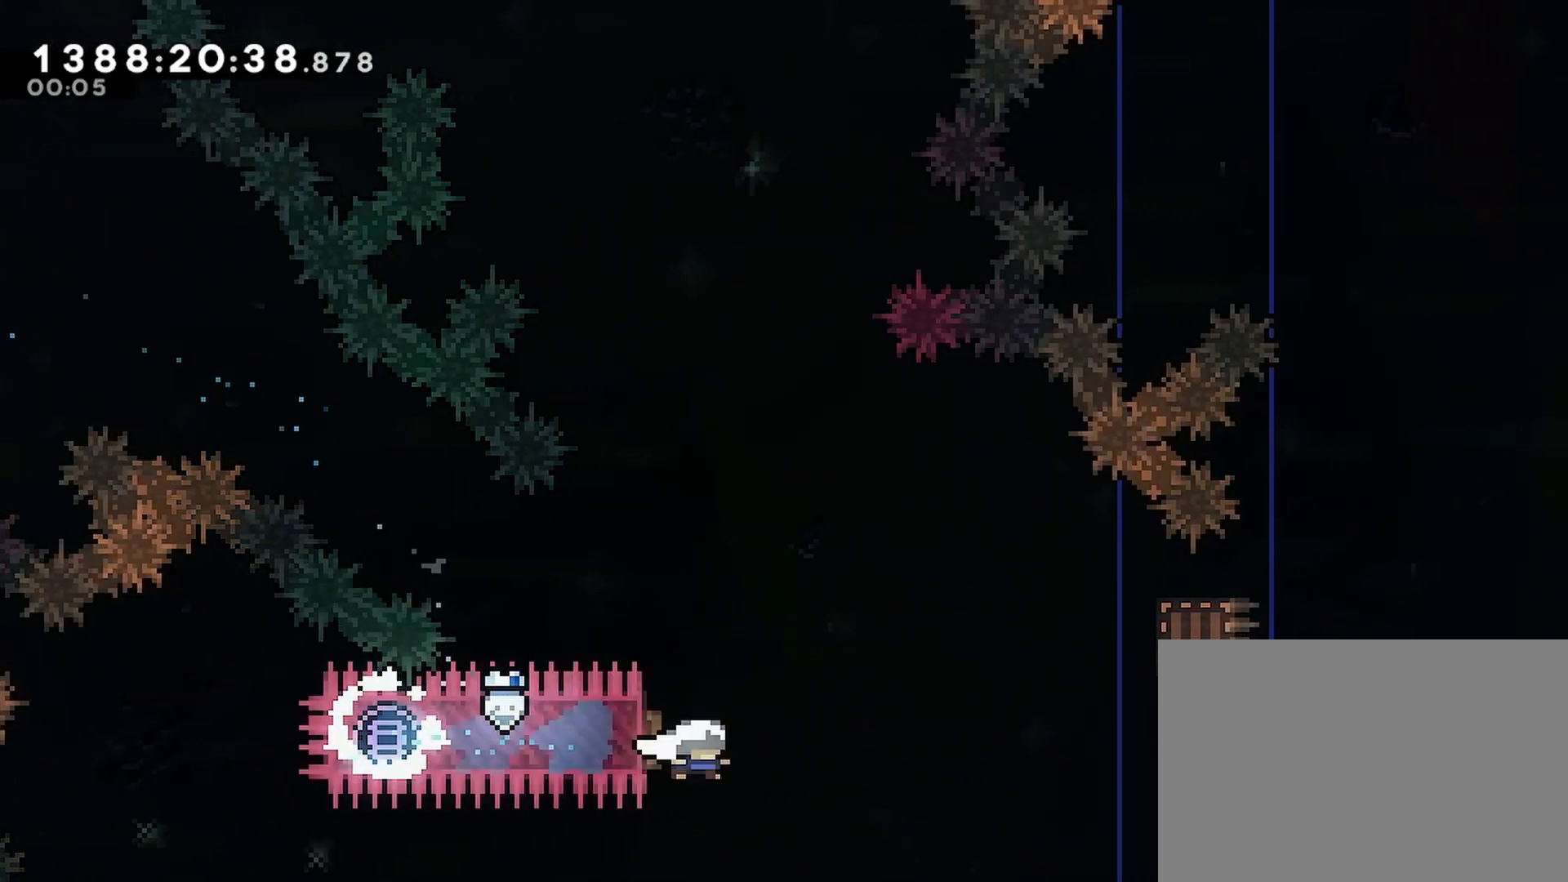
{"buttons": ["R2", "DPAD_RIGHT"], "events": [[233, "SQUARE", "up"], [283, "CROSS", "up"], [383, "R1", "down"], [500, "R1", "up"]]}
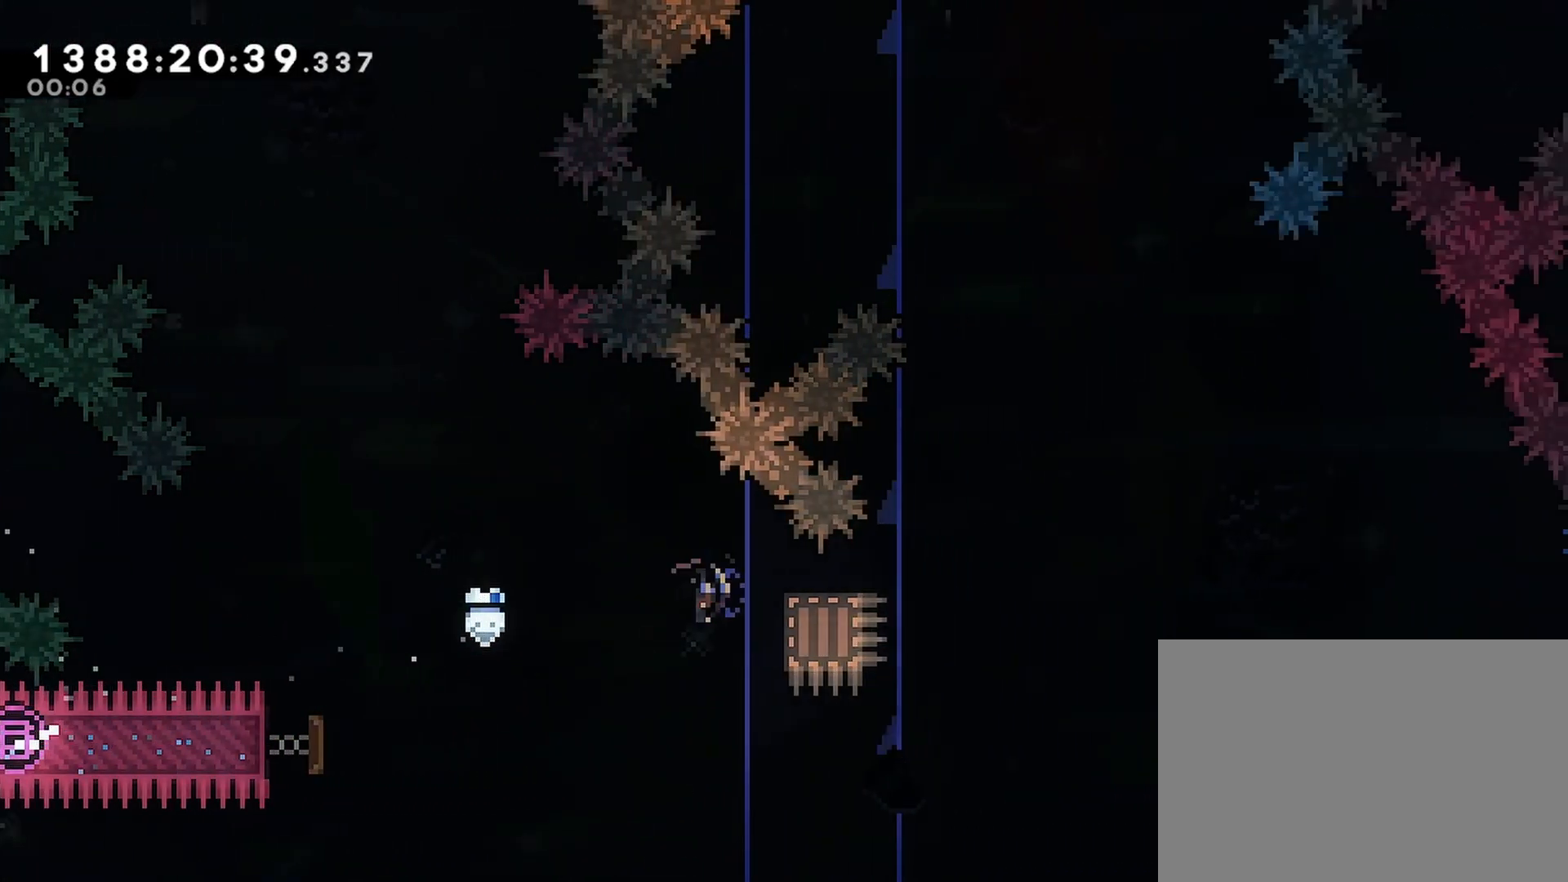
{"buttons": ["DPAD_RIGHT"], "events": [[83, "CROSS", "down"], [450, "CROSS", "up"], [500, "R2", "up"]]}
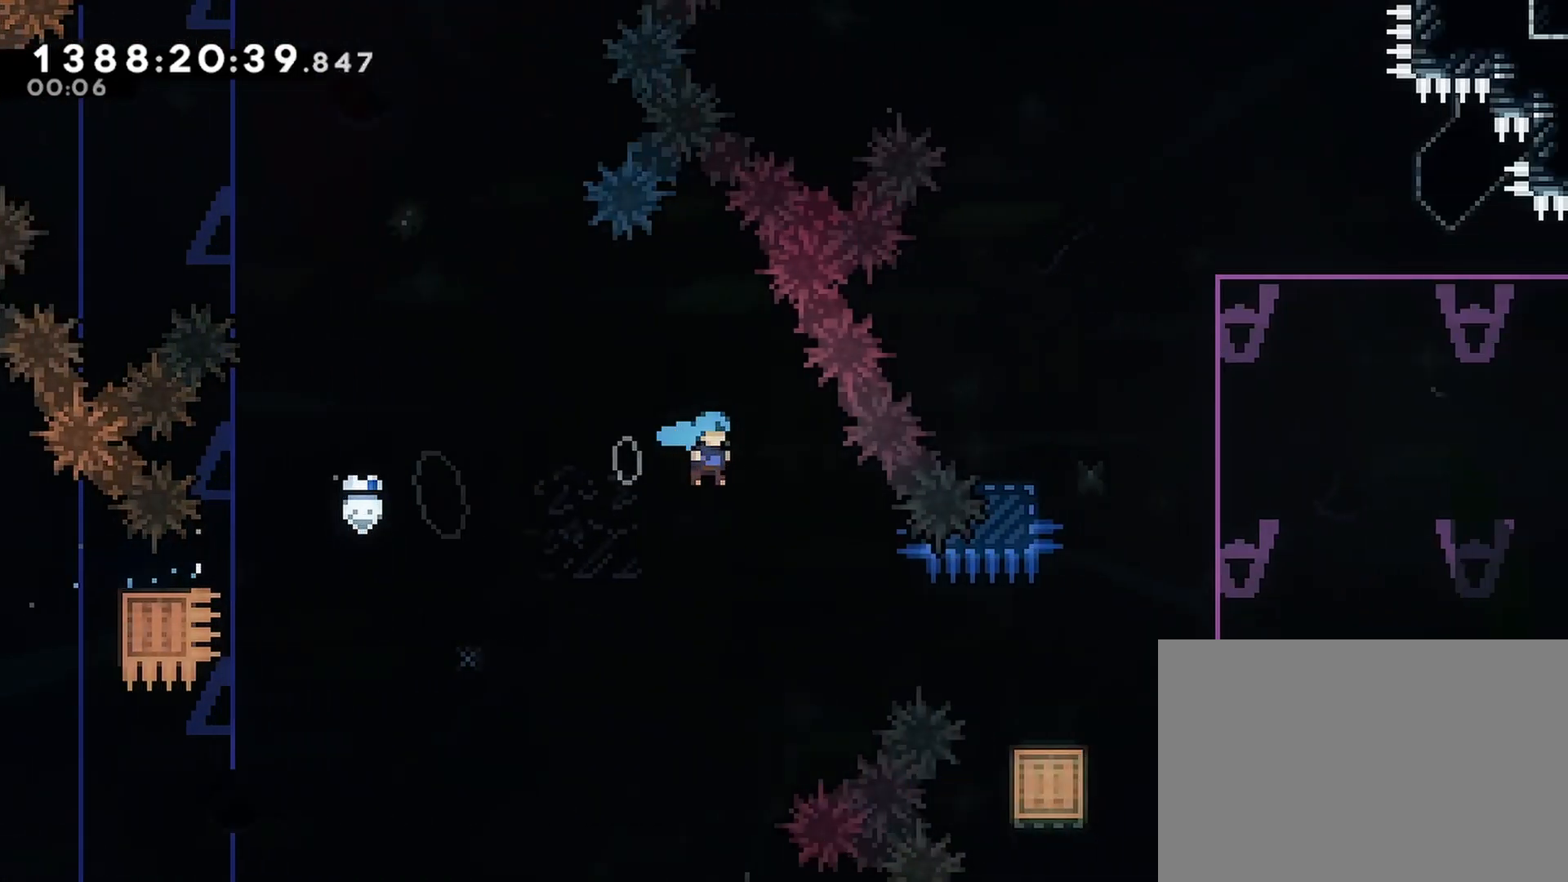
{"buttons": [], "events": [[250, "DPAD_RIGHT", "up"]]}
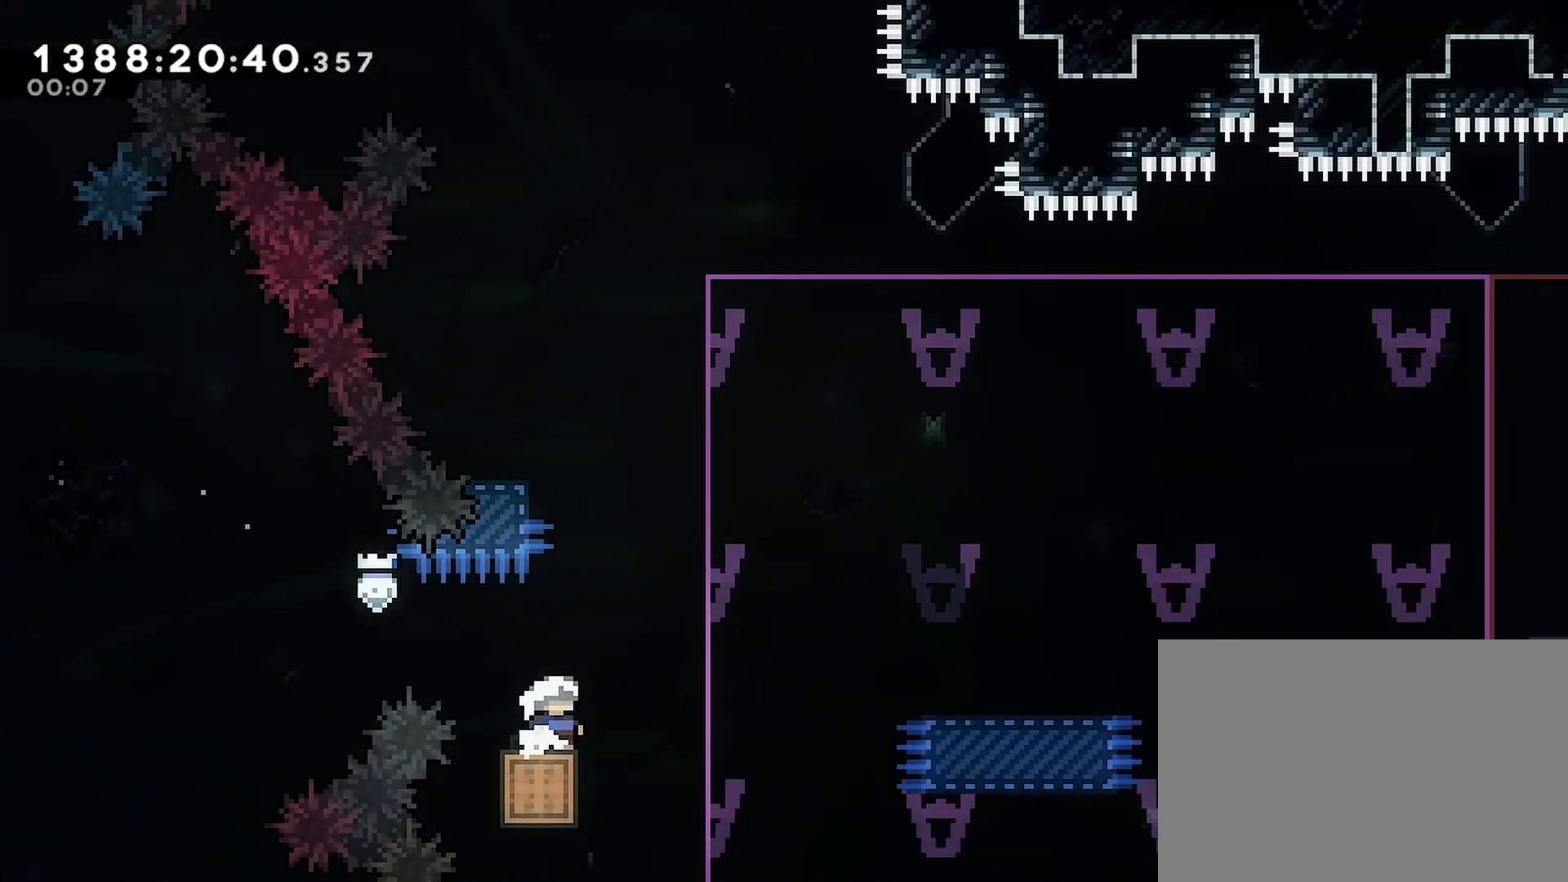
{"buttons": [], "events": [[300, "DPAD_RIGHT", "down"], [433, "DPAD_RIGHT", "up"]]}
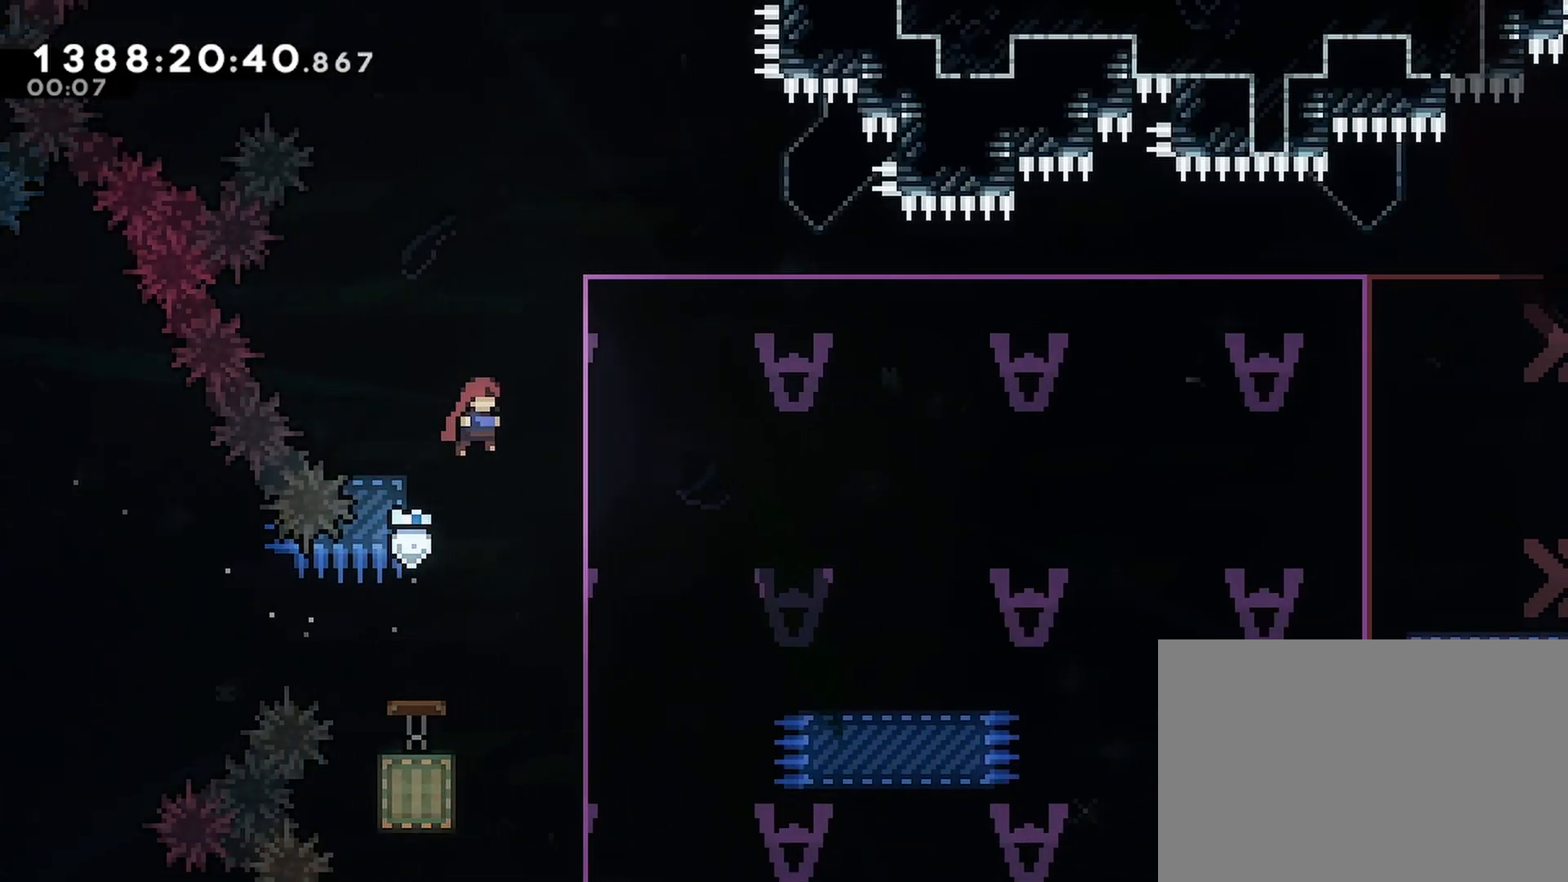
{"buttons": ["DPAD_DOWN", "DPAD_RIGHT"], "events": [[67, "DPAD_LEFT", "down"], [67, "R1", "down"], [167, "R1", "up"], [200, "DPAD_LEFT", "up"], [217, "DPAD_DOWN", "down"], [217, "DPAD_RIGHT", "down"], [250, "CROSS", "down"], [317, "SQUARE", "down"], [367, "CROSS", "up"], [417, "SQUARE", "up"]]}
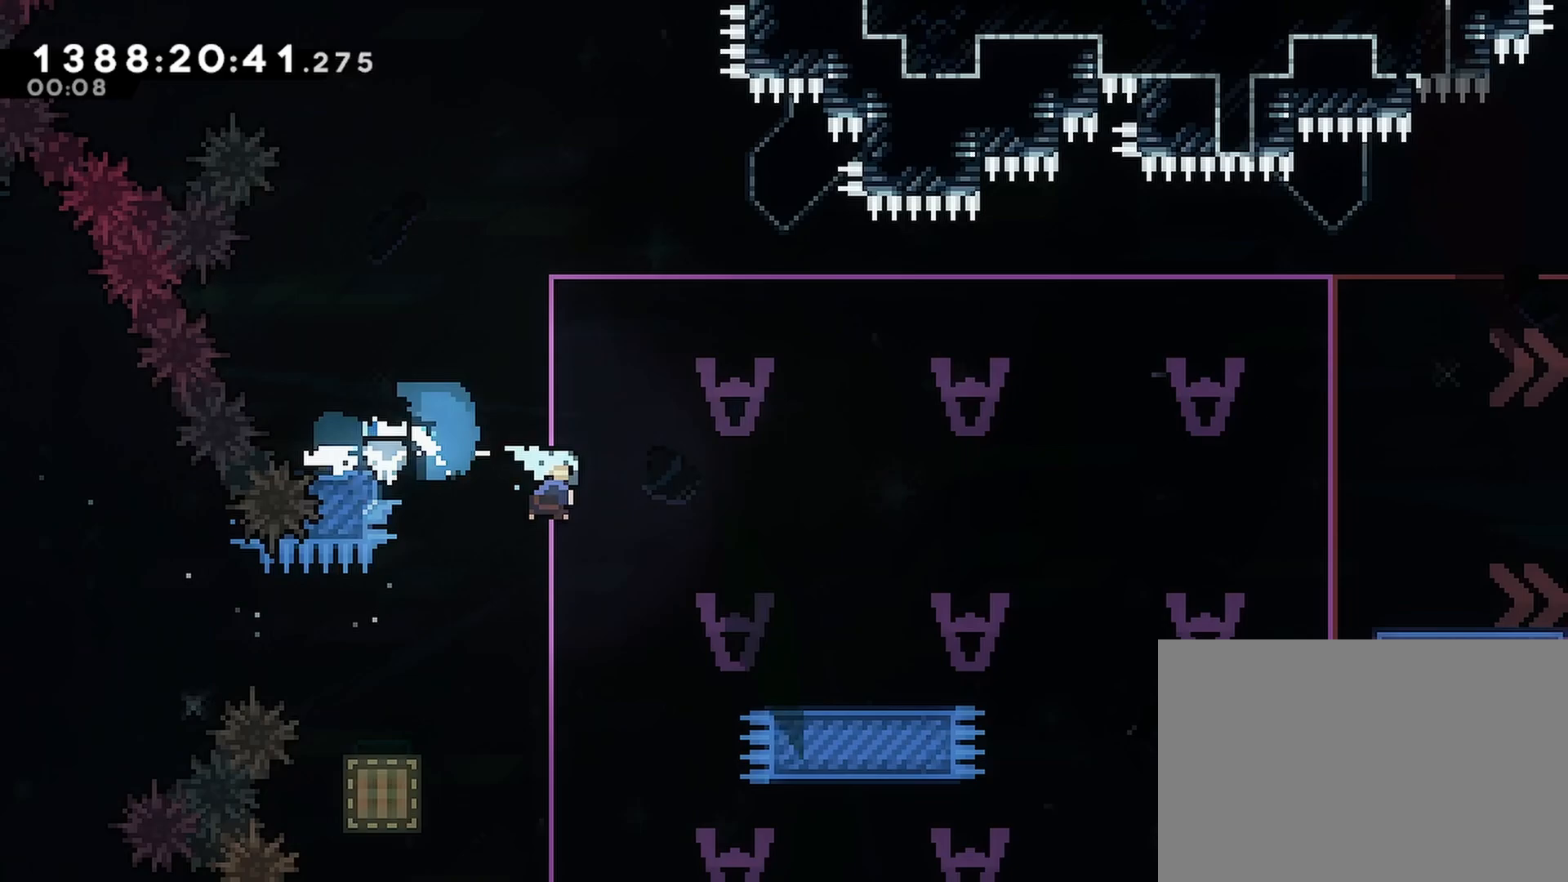
{"buttons": ["DPAD_RIGHT"], "events": [[150, "DPAD_DOWN", "up"], [217, "CROSS", "down"], [400, "CROSS", "up"]]}
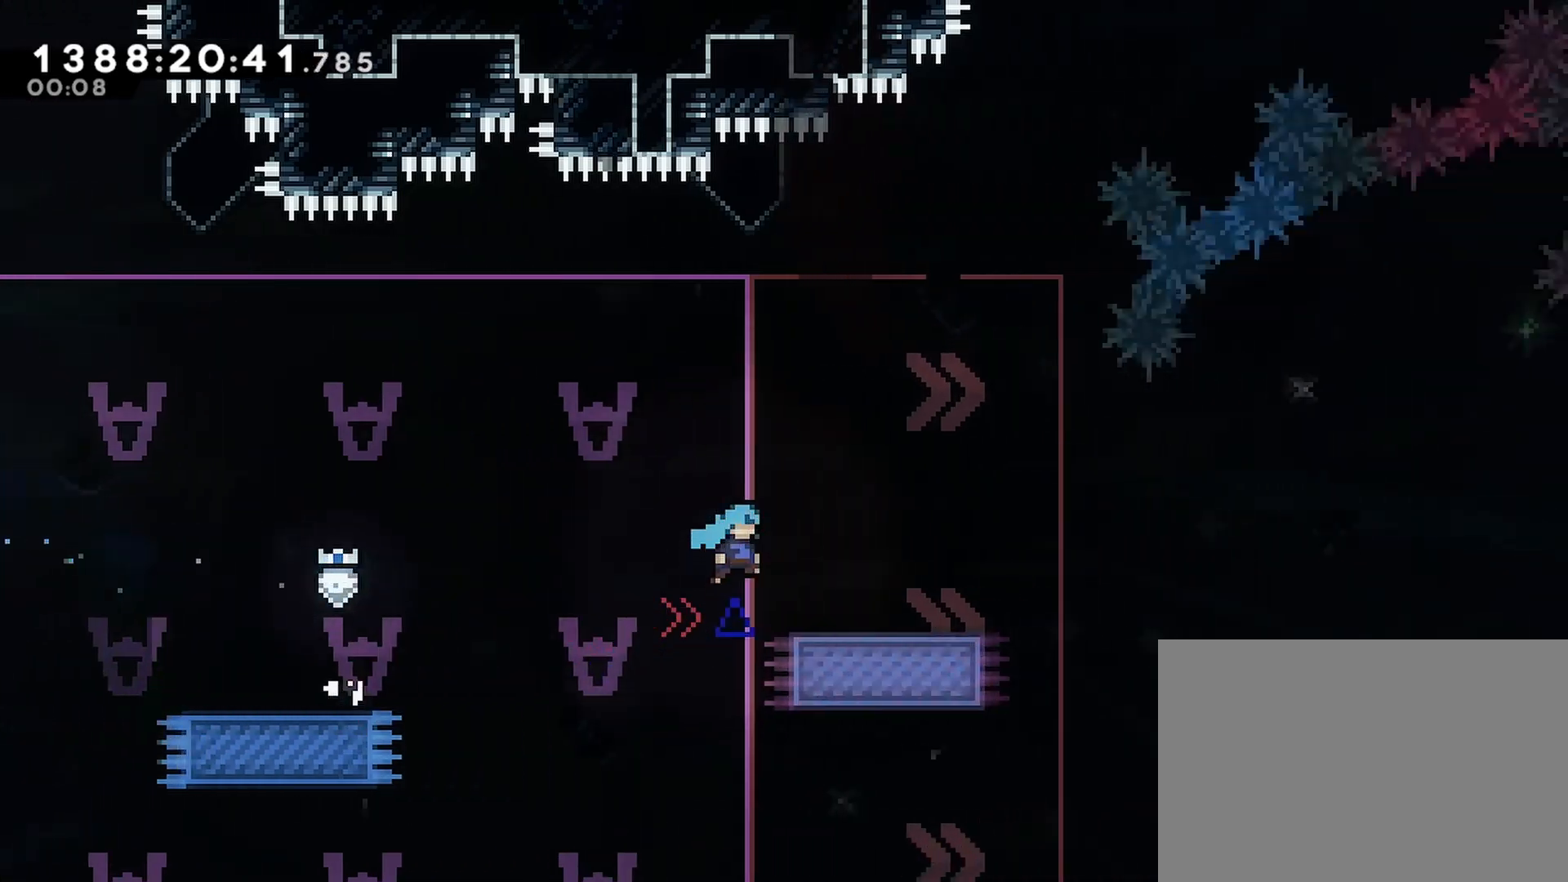
{"buttons": ["CROSS", "DPAD_UP", "DPAD_RIGHT"], "events": [[167, "CROSS", "down"], [450, "DPAD_UP", "down"]]}
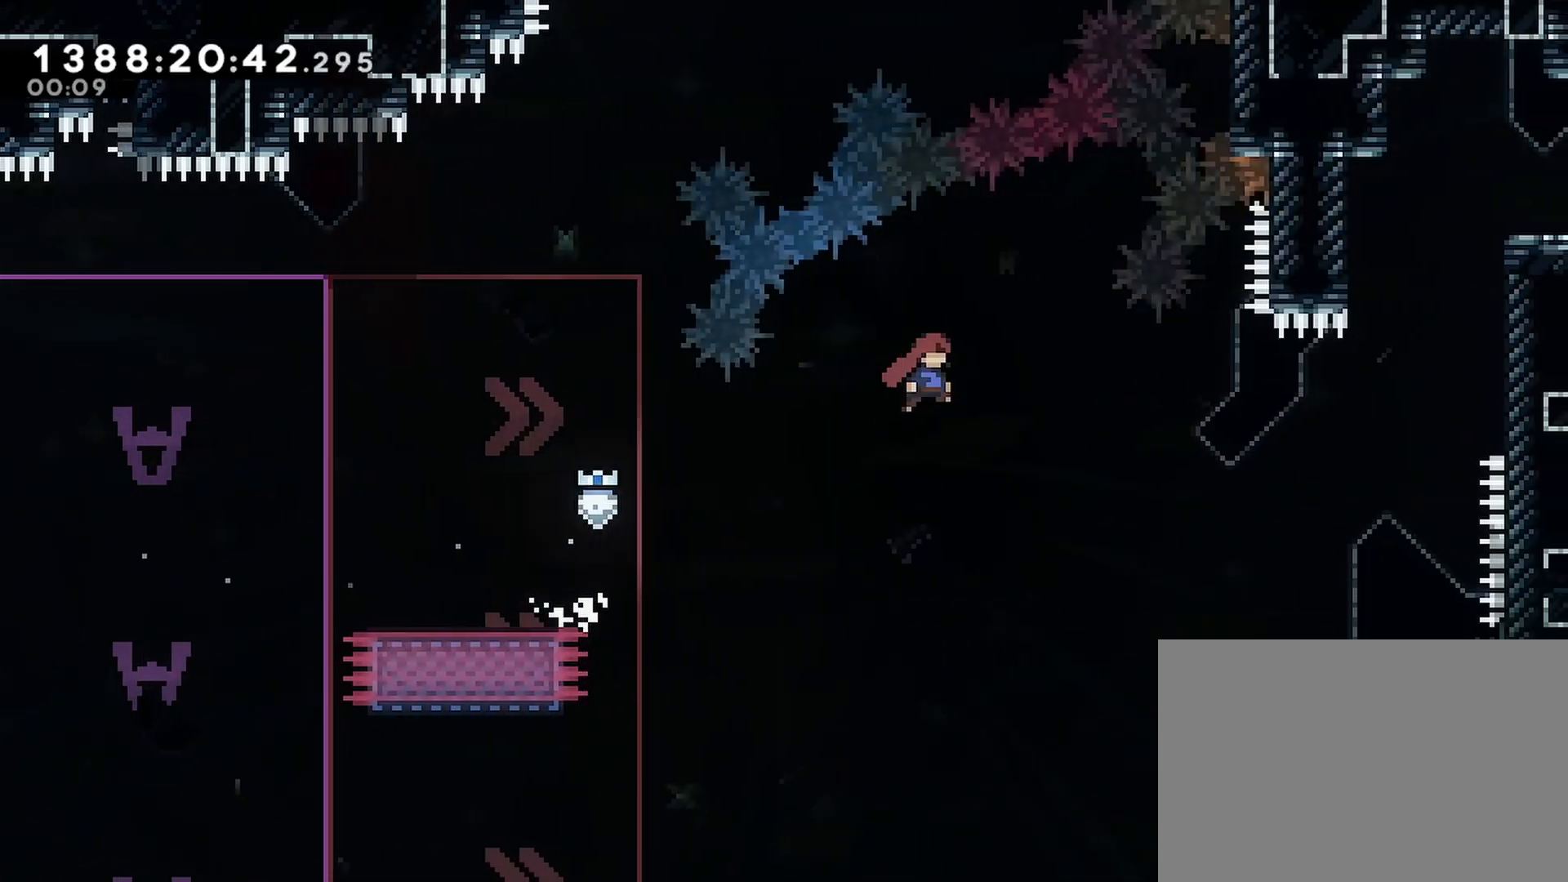
{"buttons": ["CROSS", "SQUARE", "DPAD_UP", "DPAD_RIGHT"], "events": [[417, "SQUARE", "down"]]}
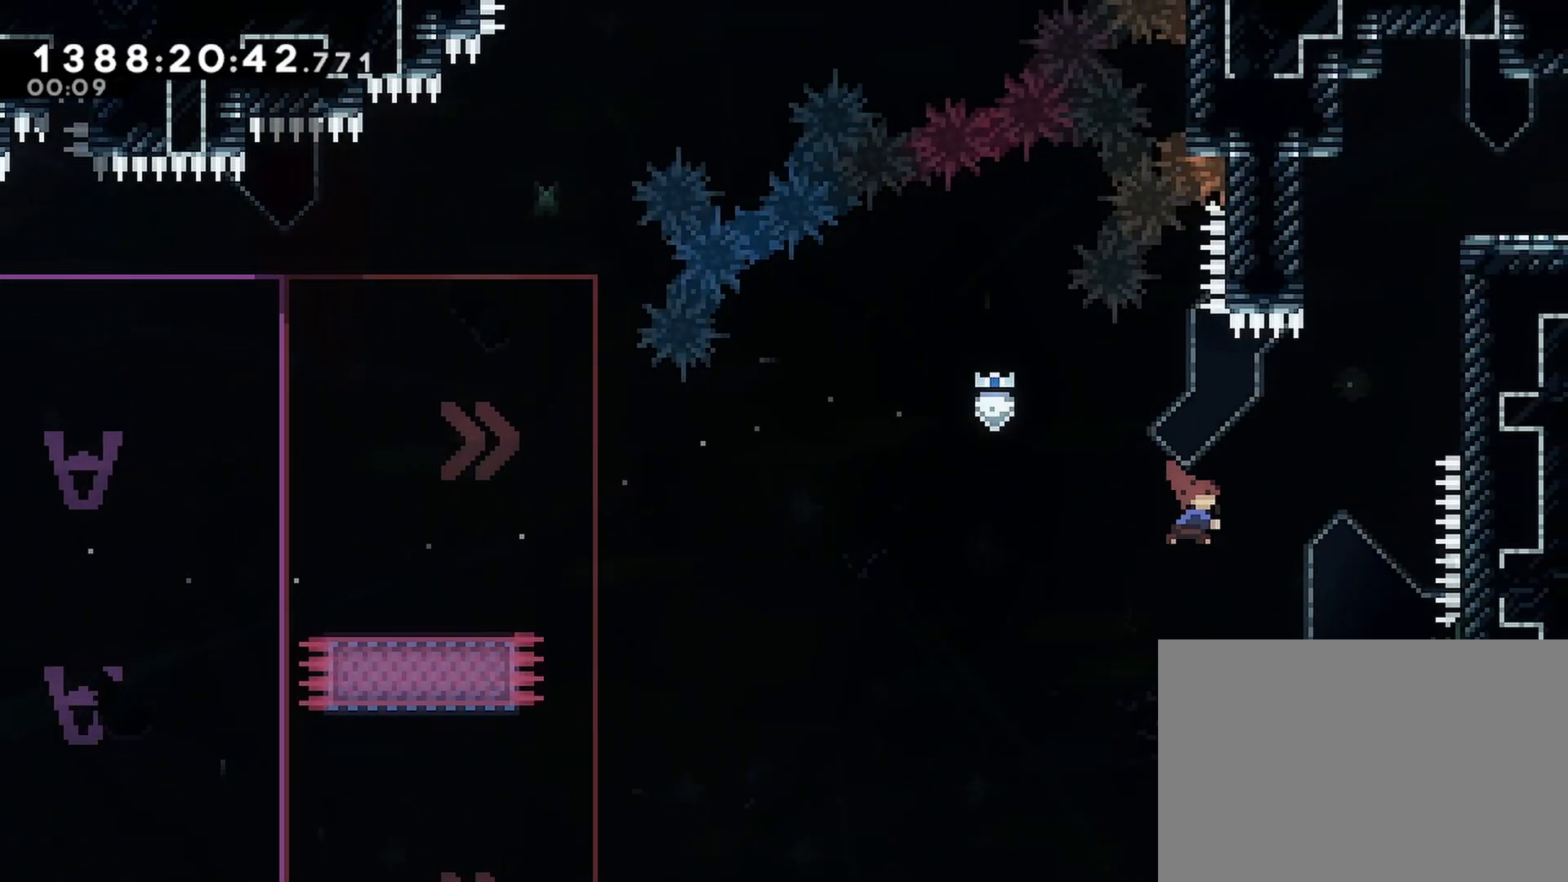
{"buttons": ["CROSS", "R2", "DPAD_RIGHT"], "events": [[167, "R2", "down"], [250, "SQUARE", "up"], [267, "DPAD_UP", "up"], [283, "CROSS", "up"], [333, "CROSS", "down"], [450, "CROSS", "up"], [467, "CROSS", "down"]]}
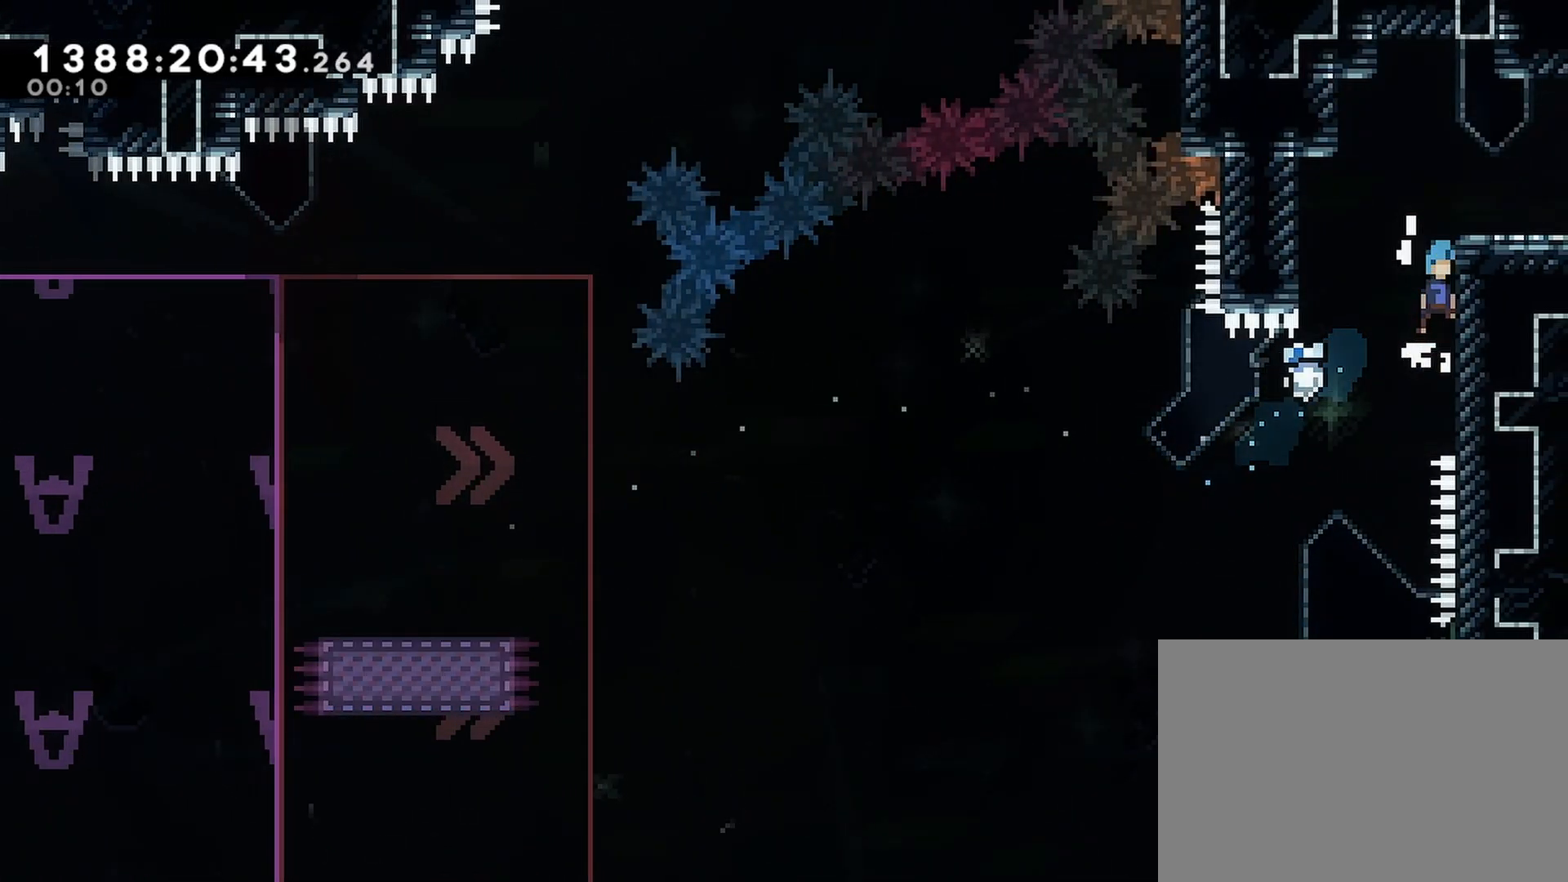
{"buttons": ["R2"], "events": [[133, "CROSS", "up"], [317, "SQUARE", "down"], [400, "SQUARE", "up"], [433, "DPAD_RIGHT", "up"]]}
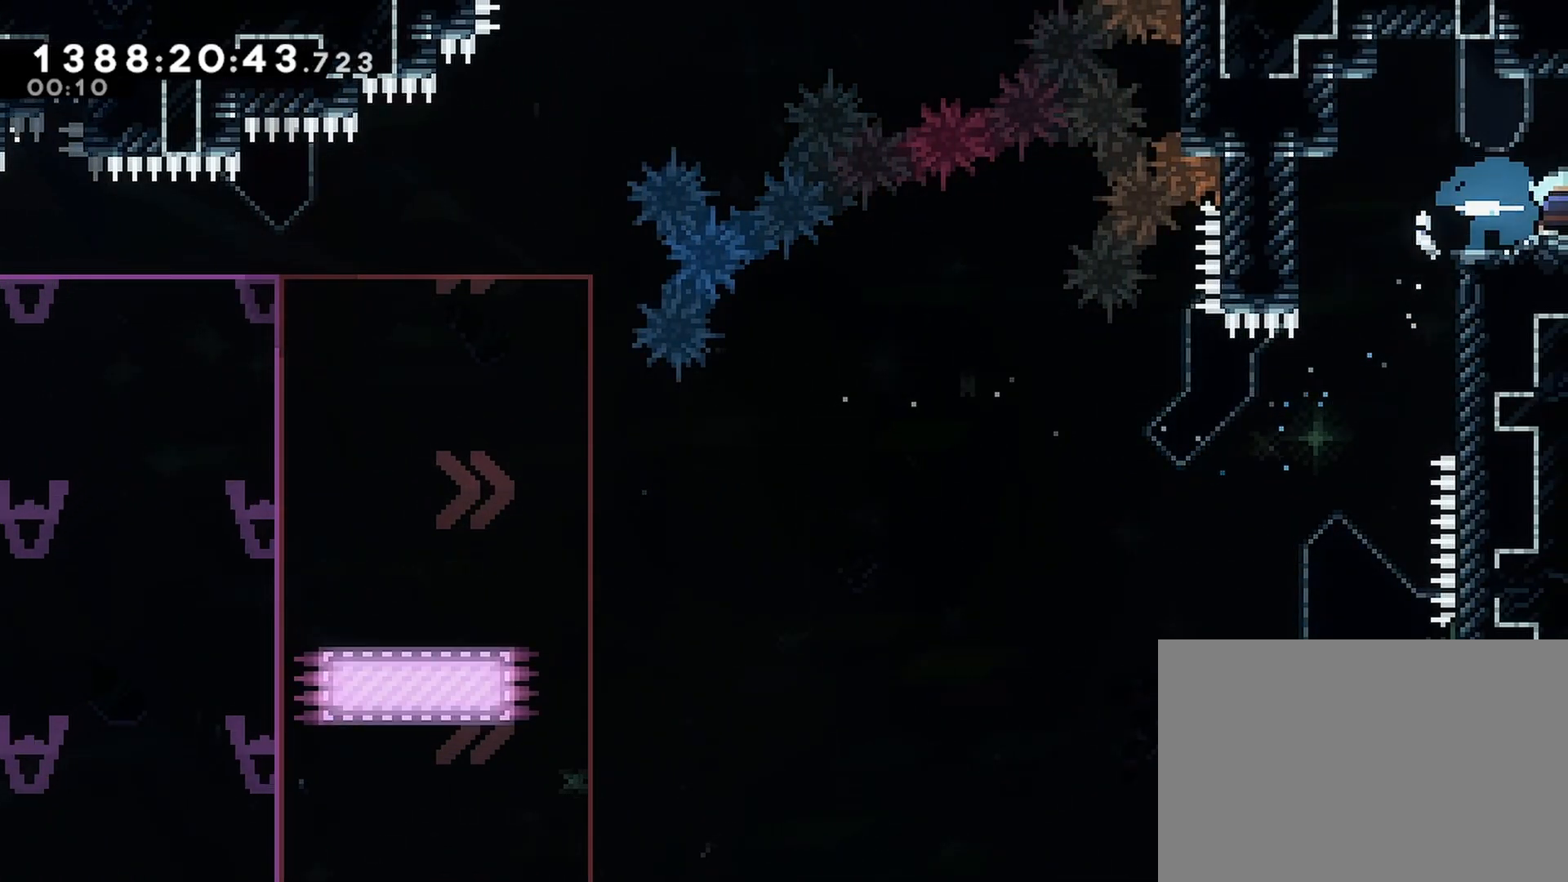
{"buttons": ["R2"], "events": []}
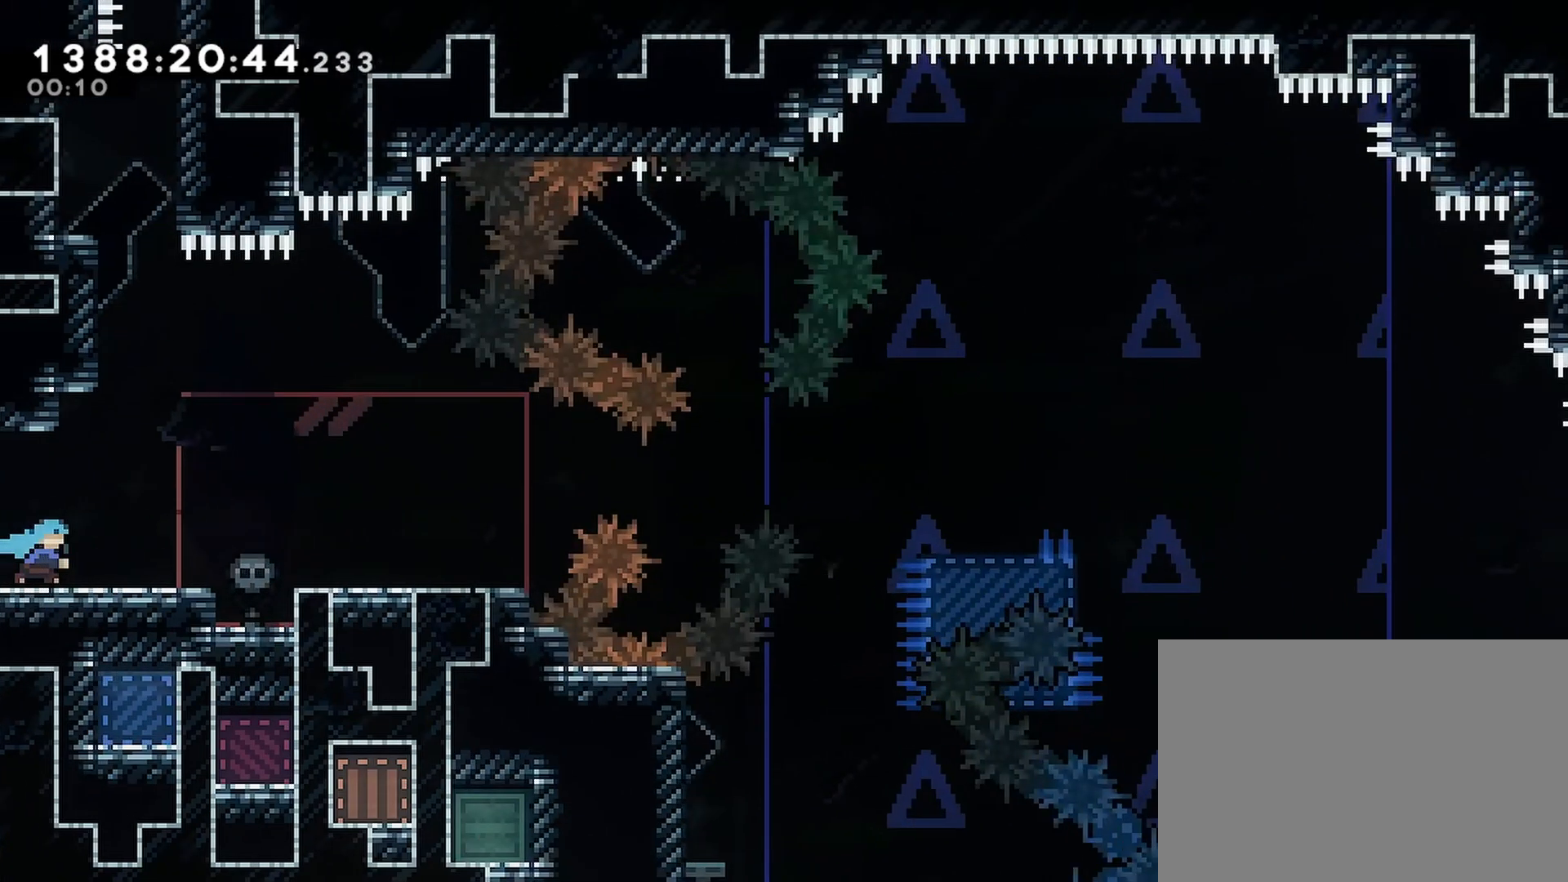
{"buttons": ["CROSS"], "events": [[200, "R2", "up"], [500, "CROSS", "down"]]}